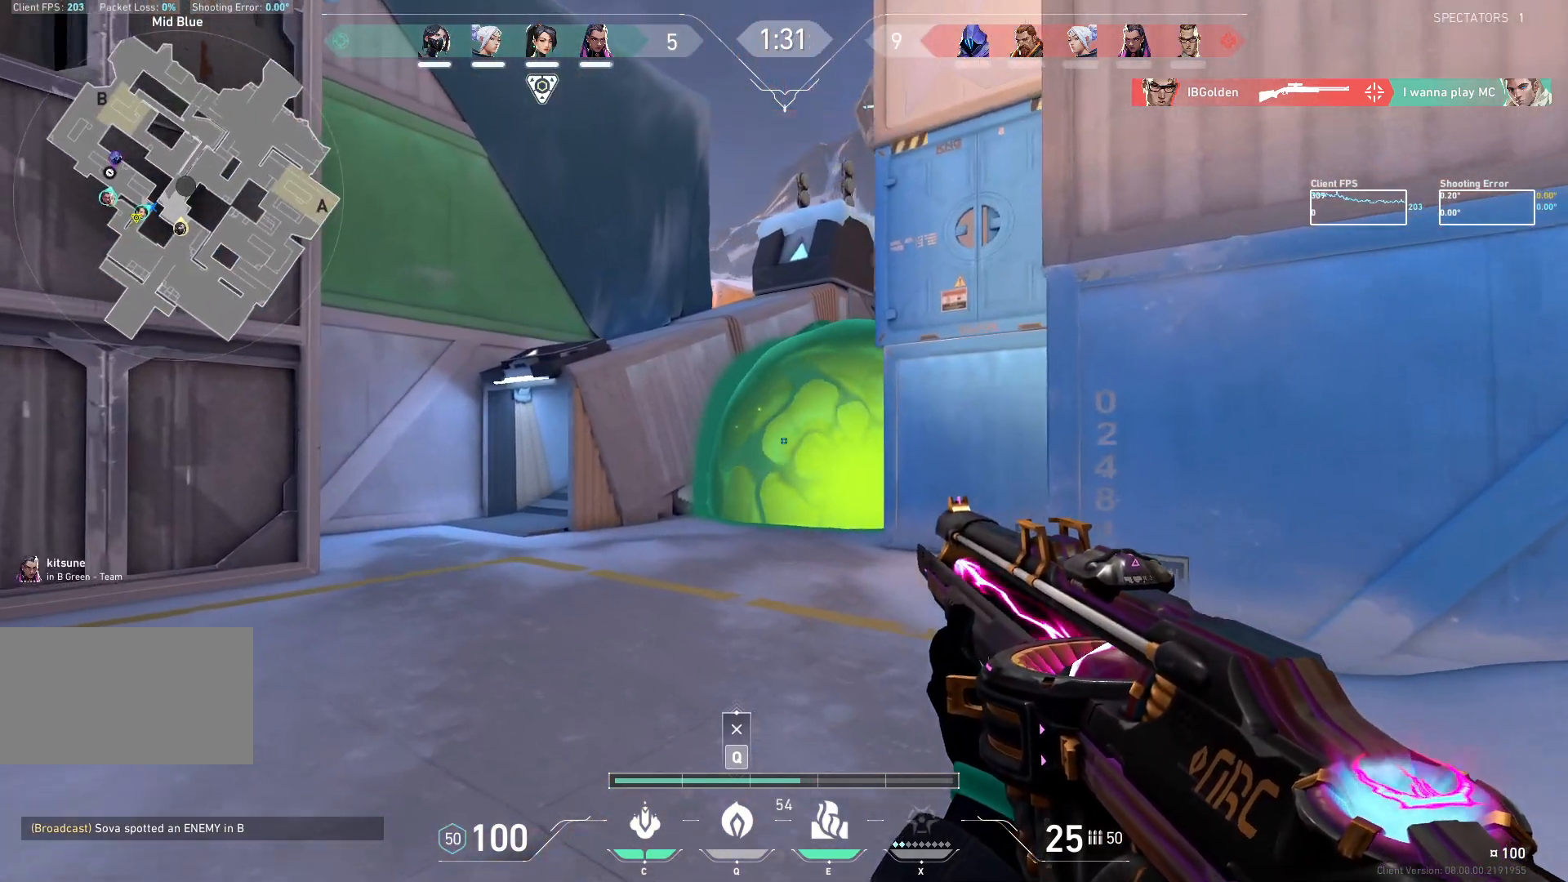
Gameplay with keyboard and mouse; each line is a JSON object with the keys and mouse buttons held at the frame after it. "events" lists presses ("down") and releases ("up") of "a", "ctrl", "d", "e", "q", "s", "shift", "space", "w", "mouse_left", "mouse_wheel", "mouse_right", "mouse_mb4" and "mouse_mb5" between this image and that frame as [ms after this image, input, new state], when the widget could be followed in between. "mouse_left", "mouse_wheel", "mouse_right", "mouse_mb4", "mouse_mb5" = the "left", "wheel", "right", "mb4", "mb5" buttons of the "mouse" list. No other keys are recorded. "wheel" means that the mouse wheel is clicked or scrolled. Not read: mouse_move.
{"keys": ["a"], "mouse": ["mb5"], "events": [[117, "w", "up"], [283, "w", "down"], [417, "w", "up"]]}
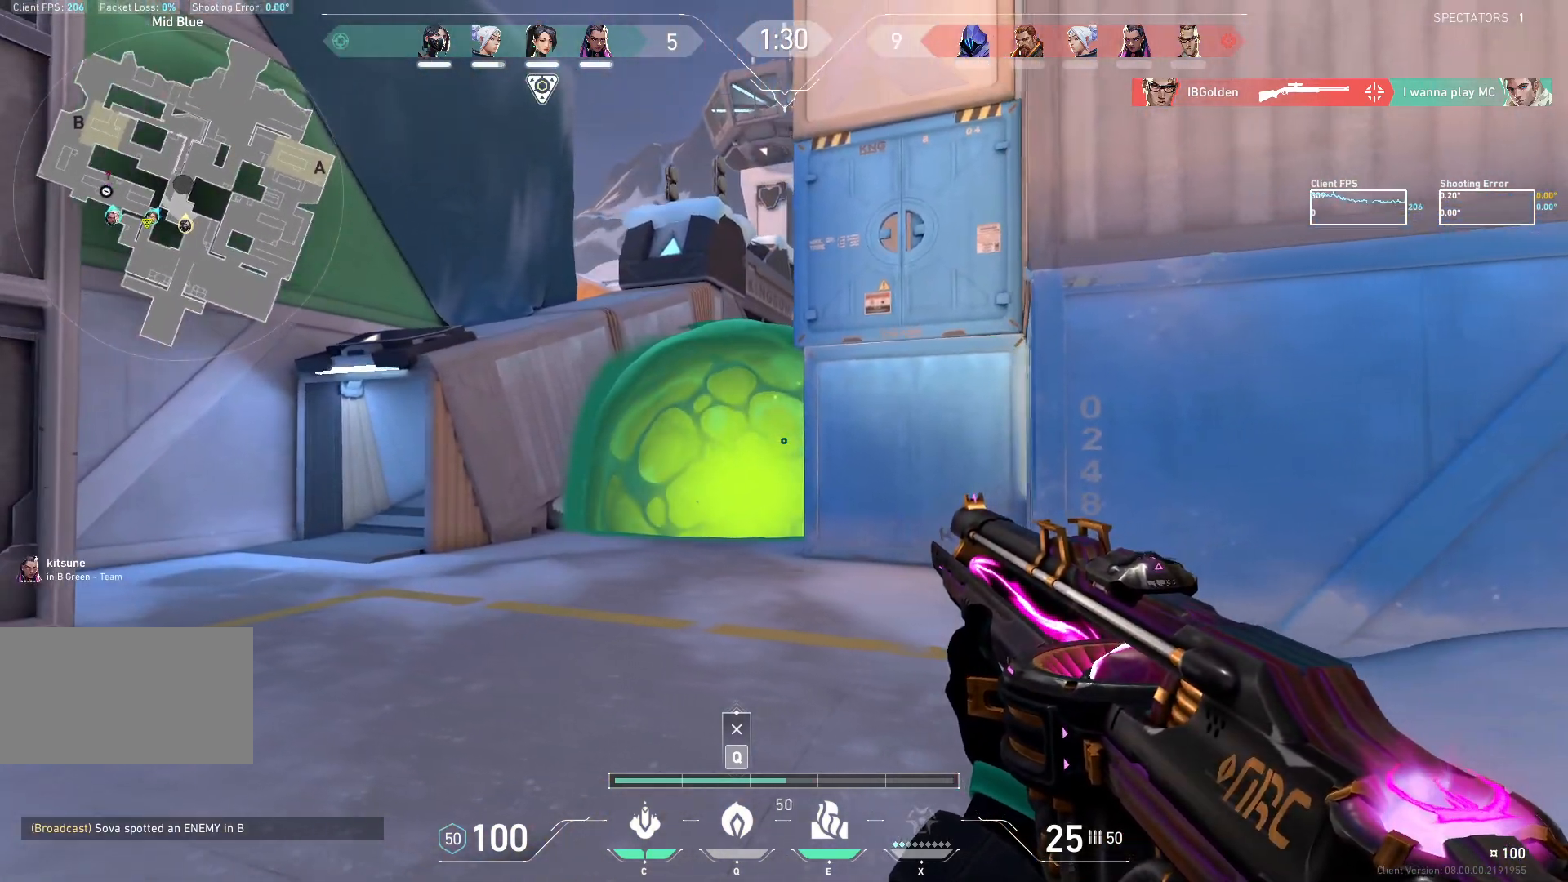
{"keys": ["a", "w"], "mouse": ["mb5"], "events": [[350, "w", "down"]]}
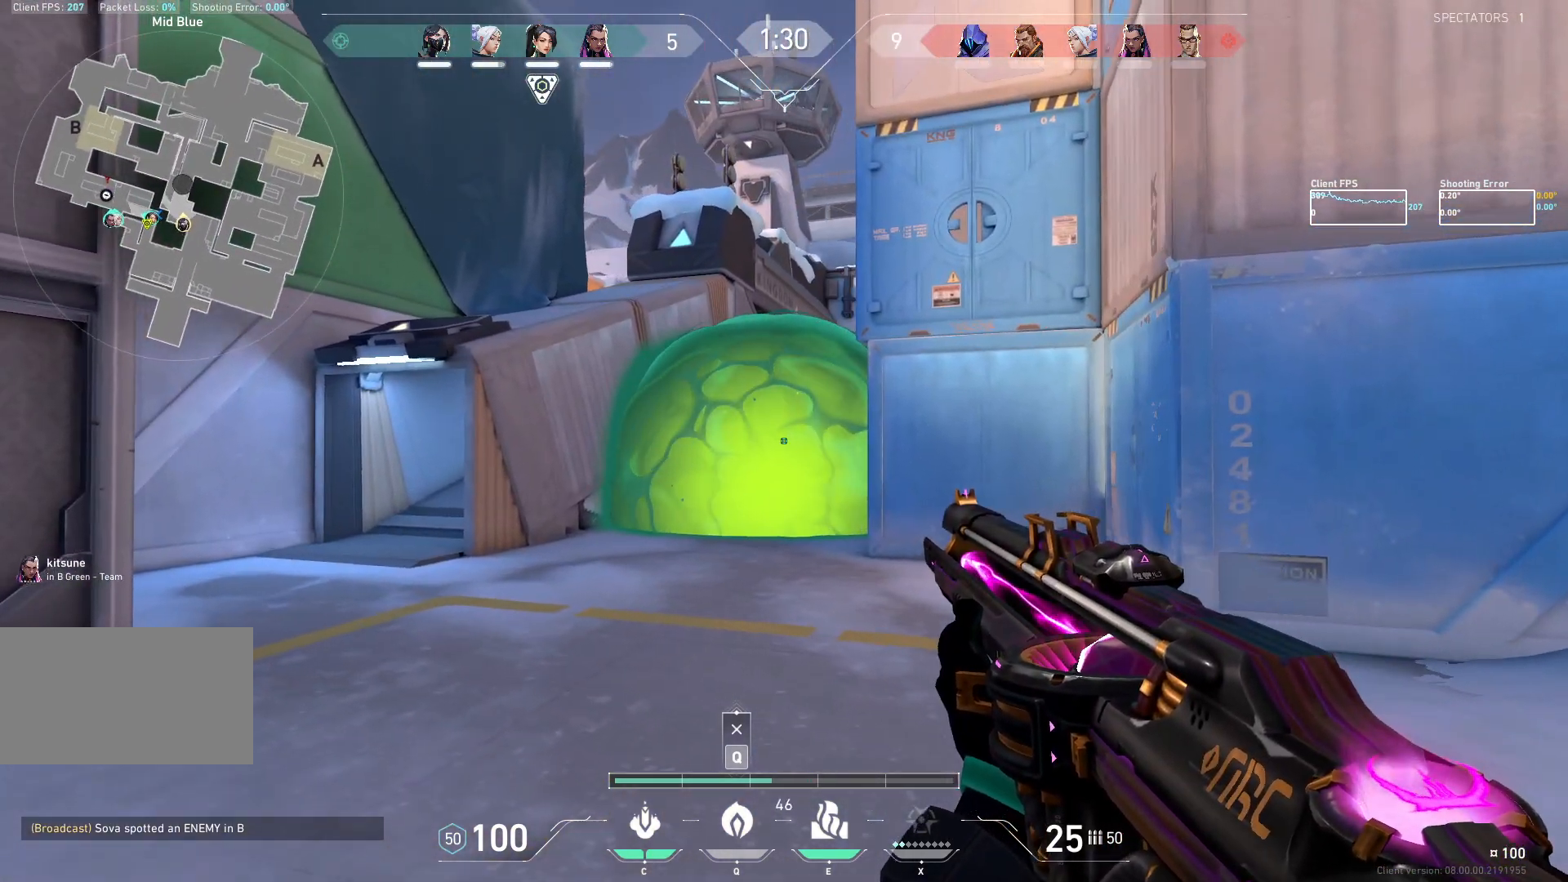
{"keys": ["a"], "mouse": ["mb5"], "events": [[83, "w", "up"]]}
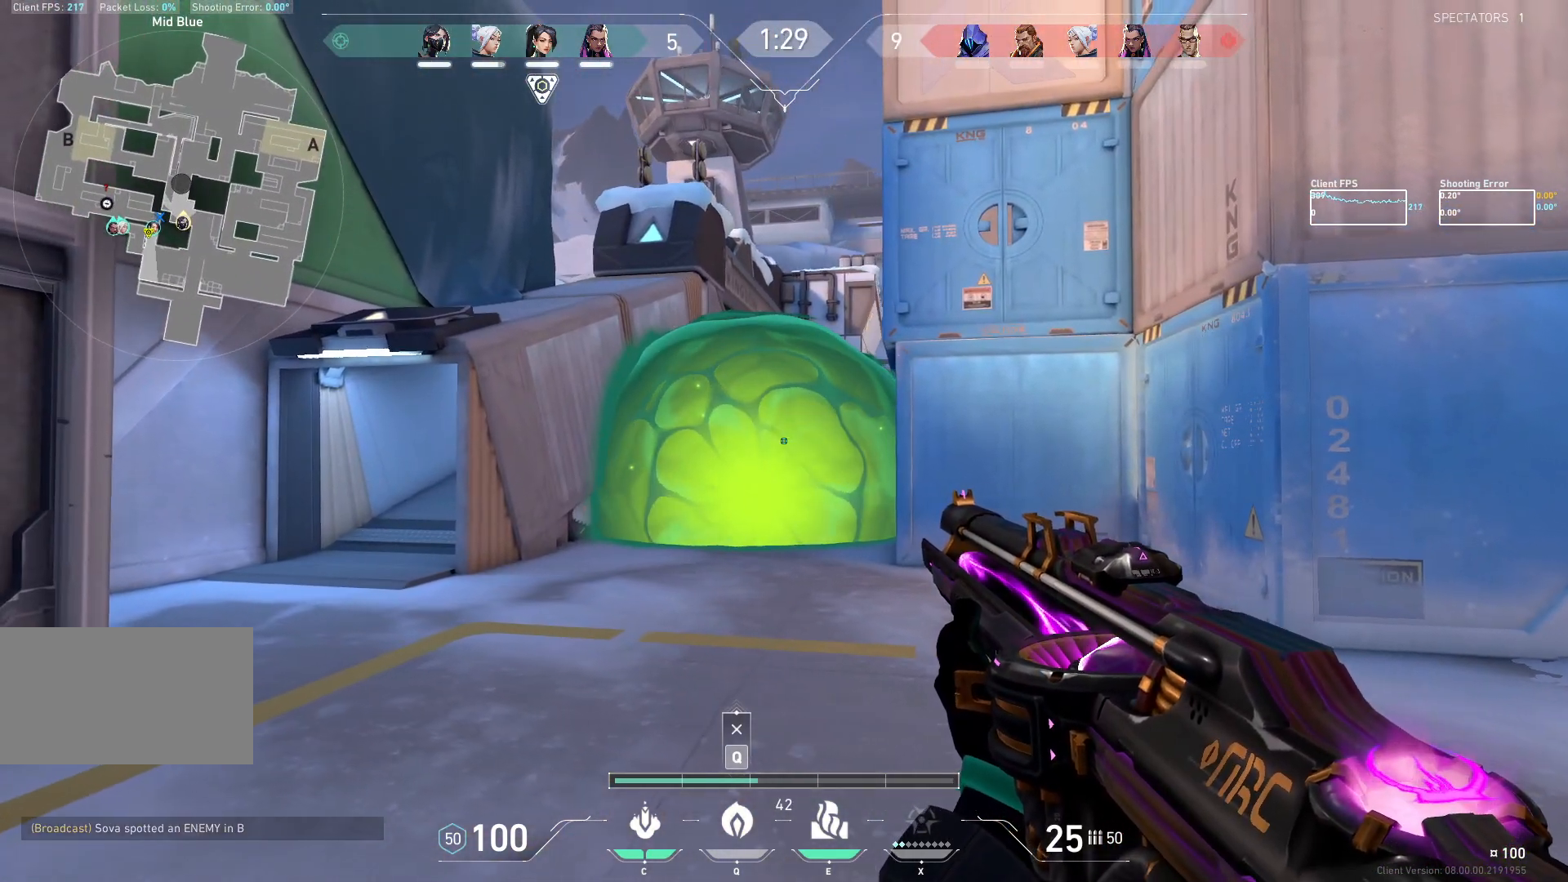
{"keys": ["a", "w"], "mouse": ["mb5"], "events": [[383, "w", "down"]]}
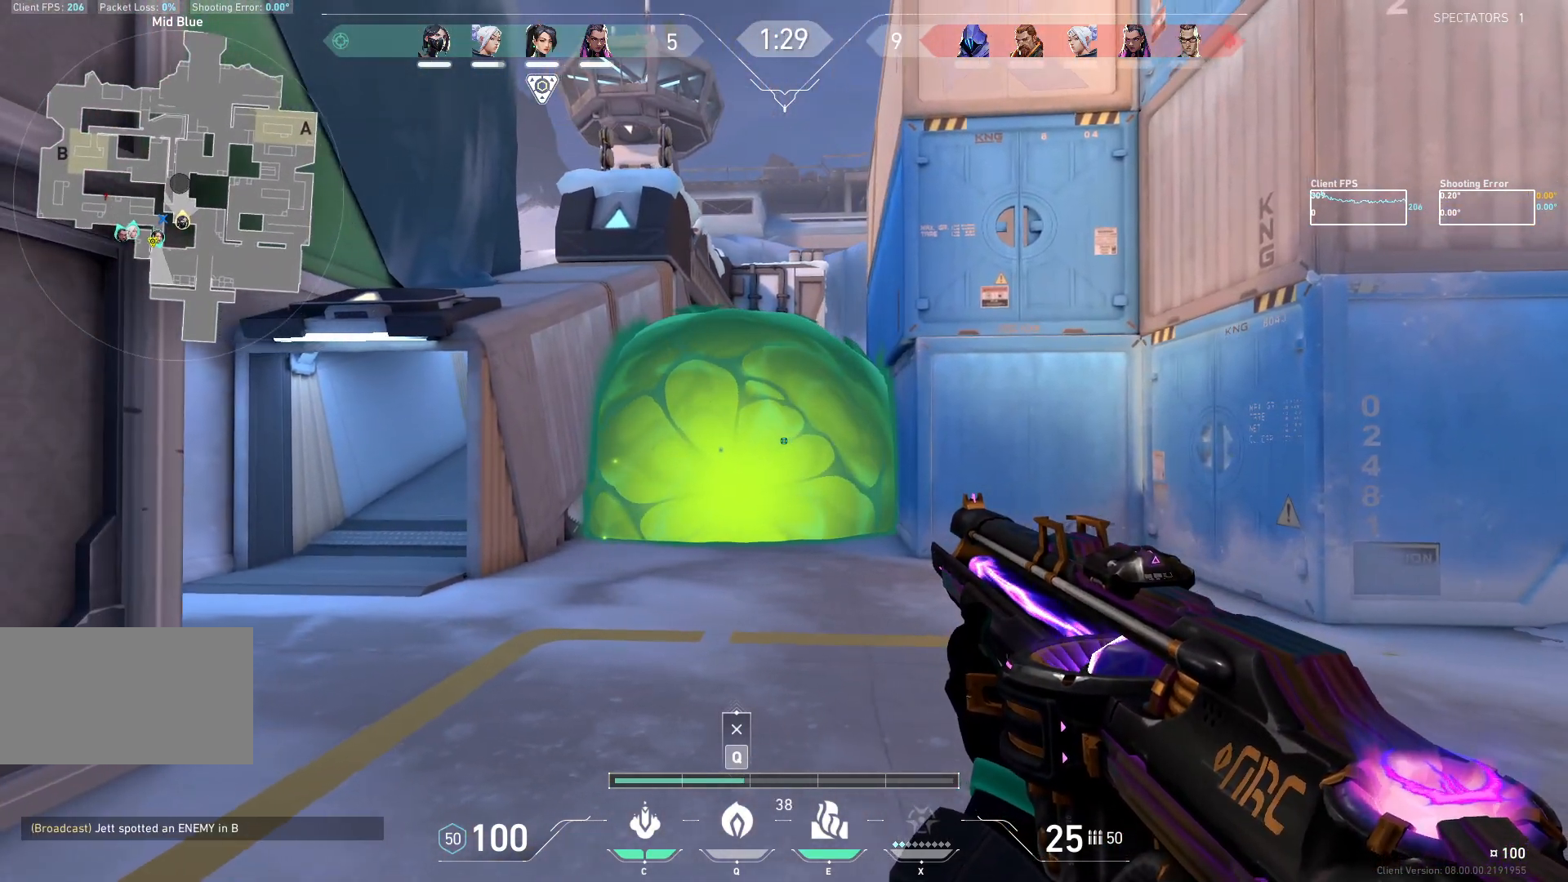
{"keys": ["a", "w"], "mouse": ["mb5"], "events": []}
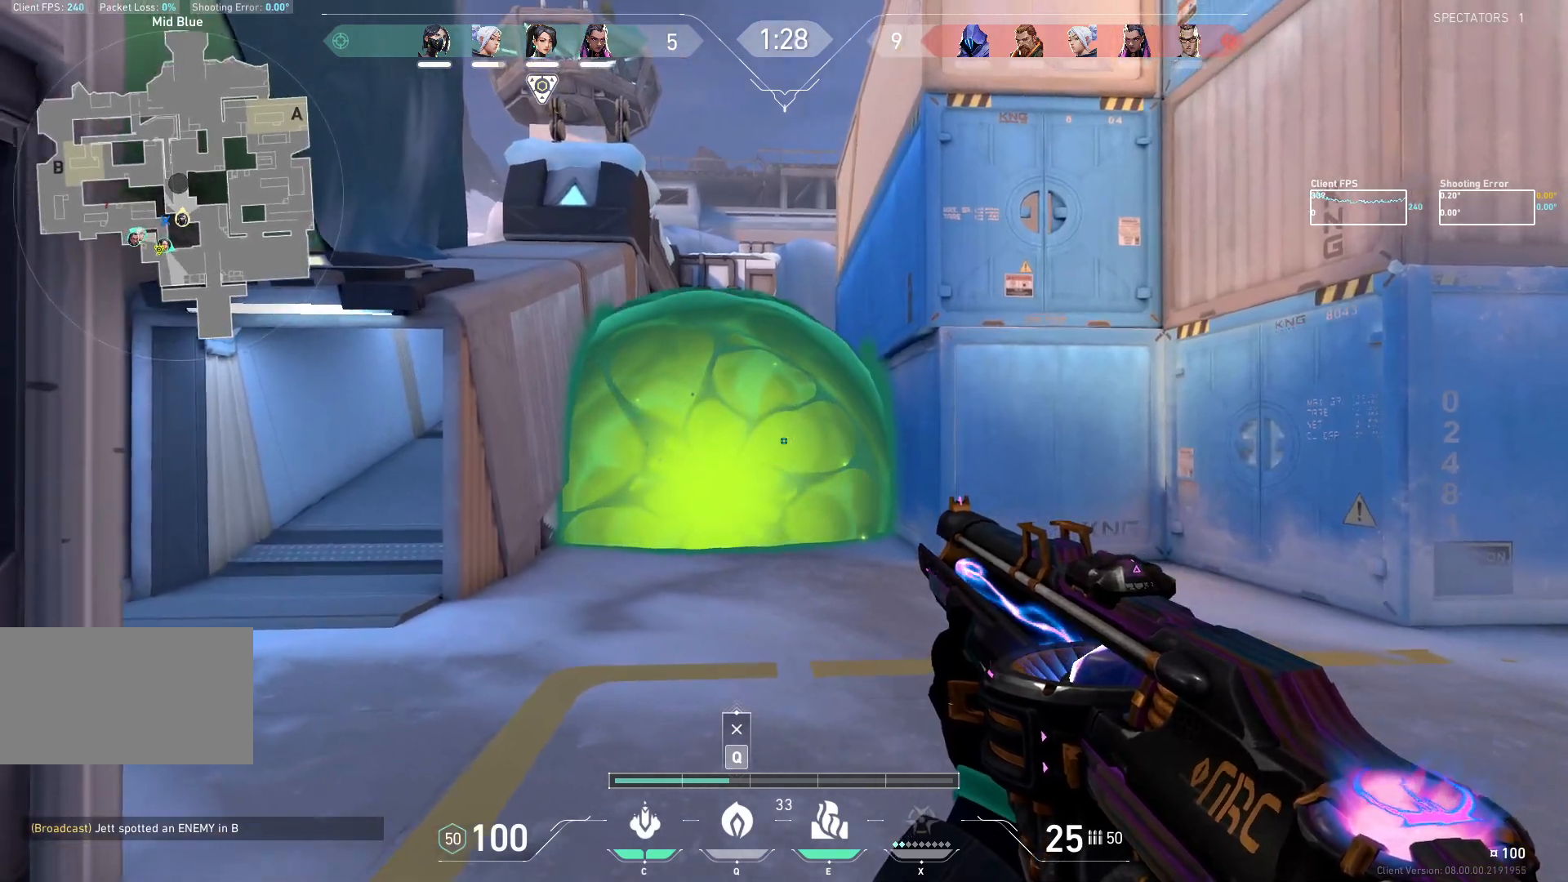
{"keys": ["a", "w"], "mouse": ["mb5"], "events": [[283, "a", "up"], [467, "a", "down"]]}
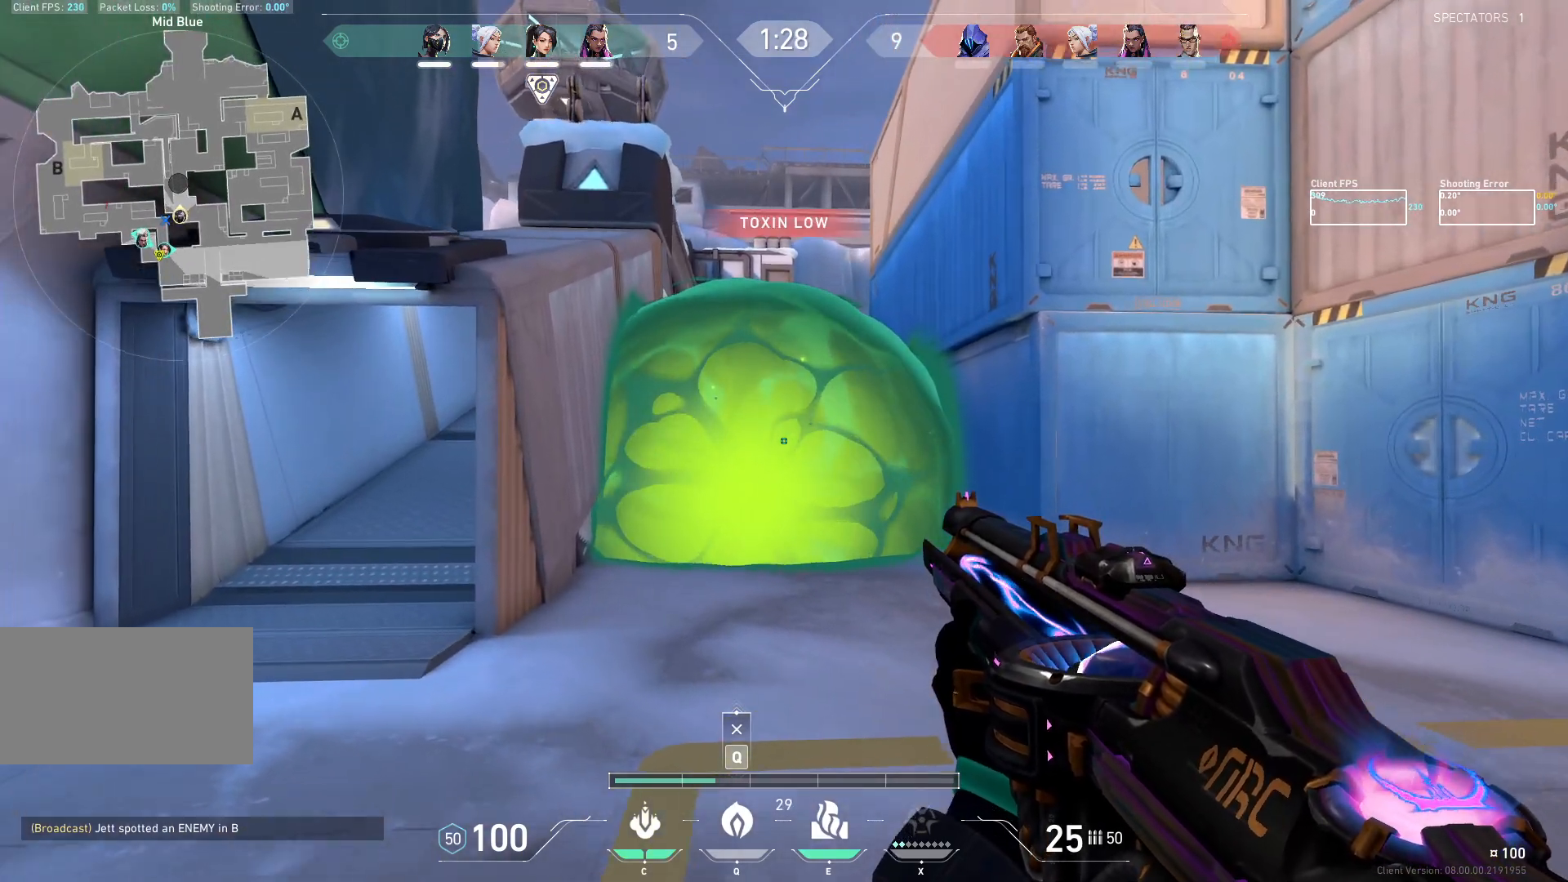
{"keys": ["a"], "mouse": ["mb5"], "events": [[317, "w", "up"]]}
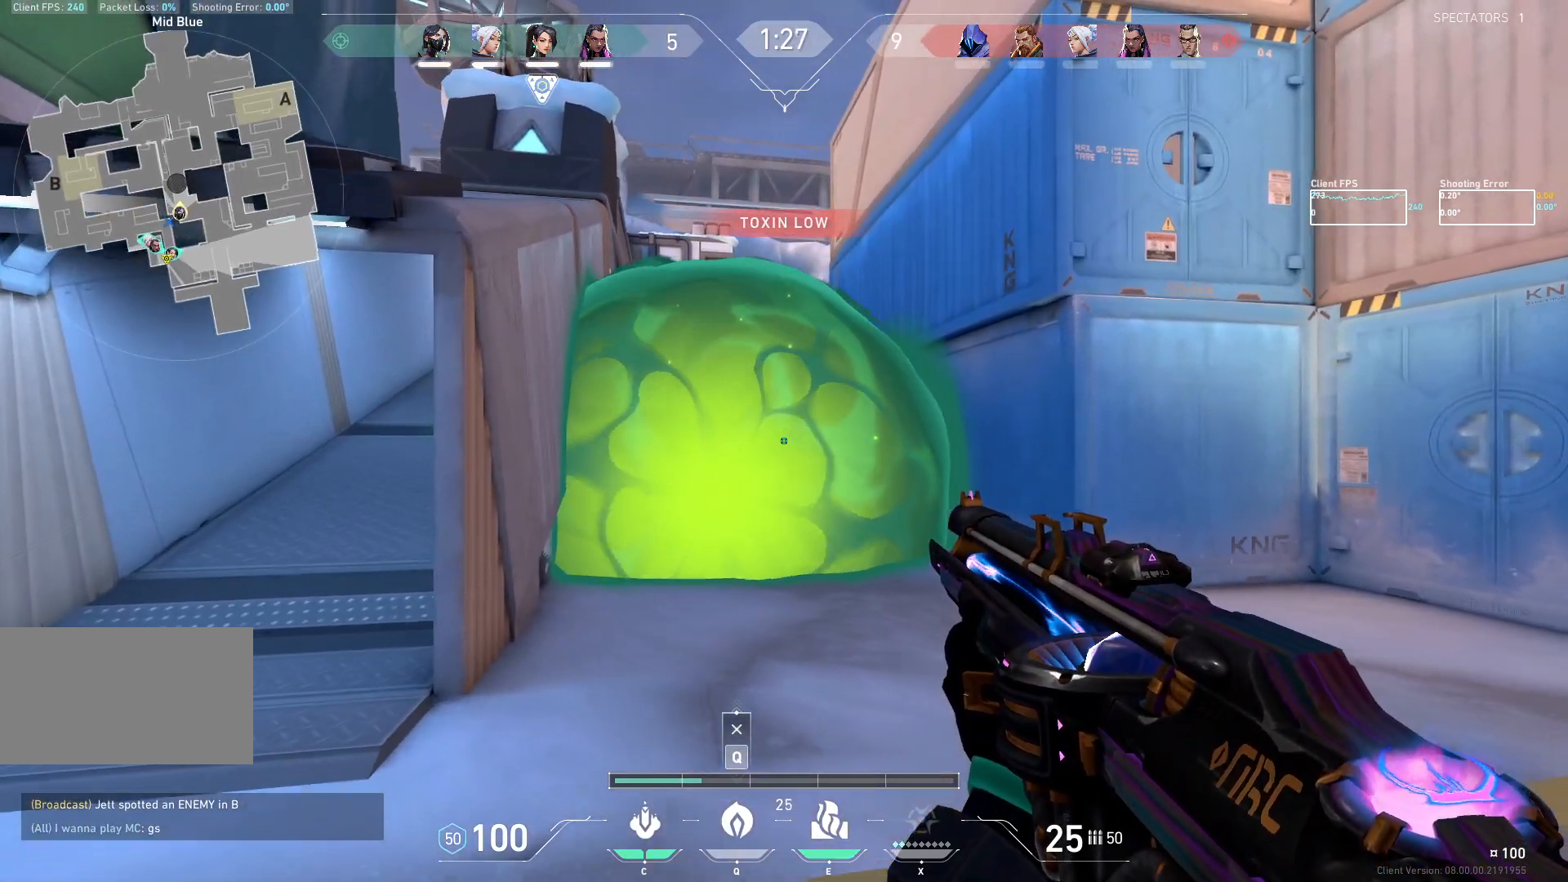
{"keys": ["a", "w"], "mouse": ["mb5"], "events": [[17, "w", "down"]]}
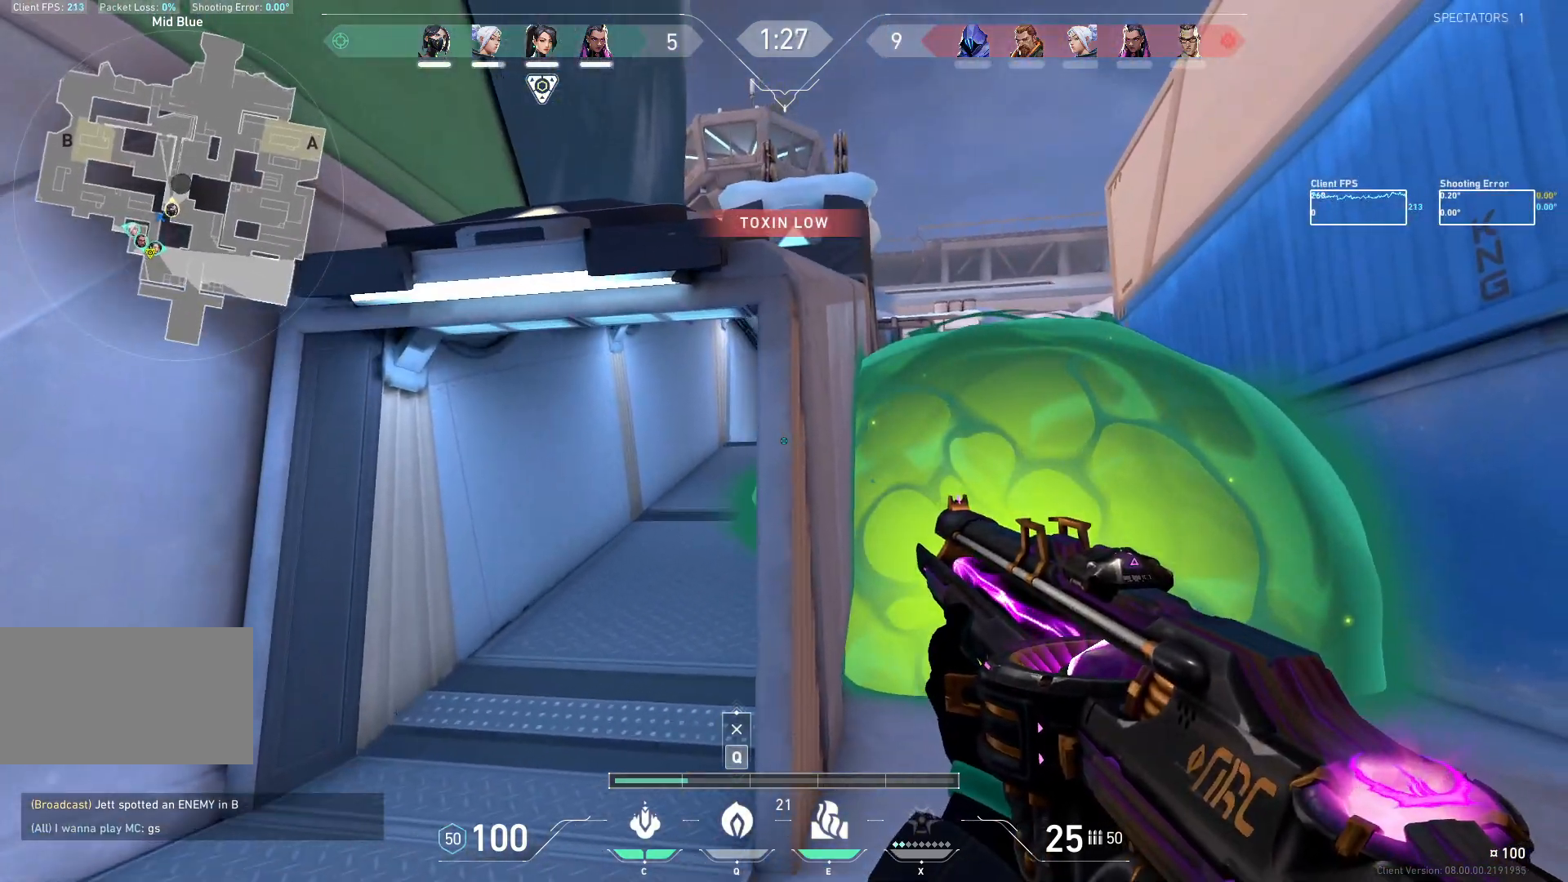
{"keys": ["a", "w"], "mouse": ["mb5"], "events": []}
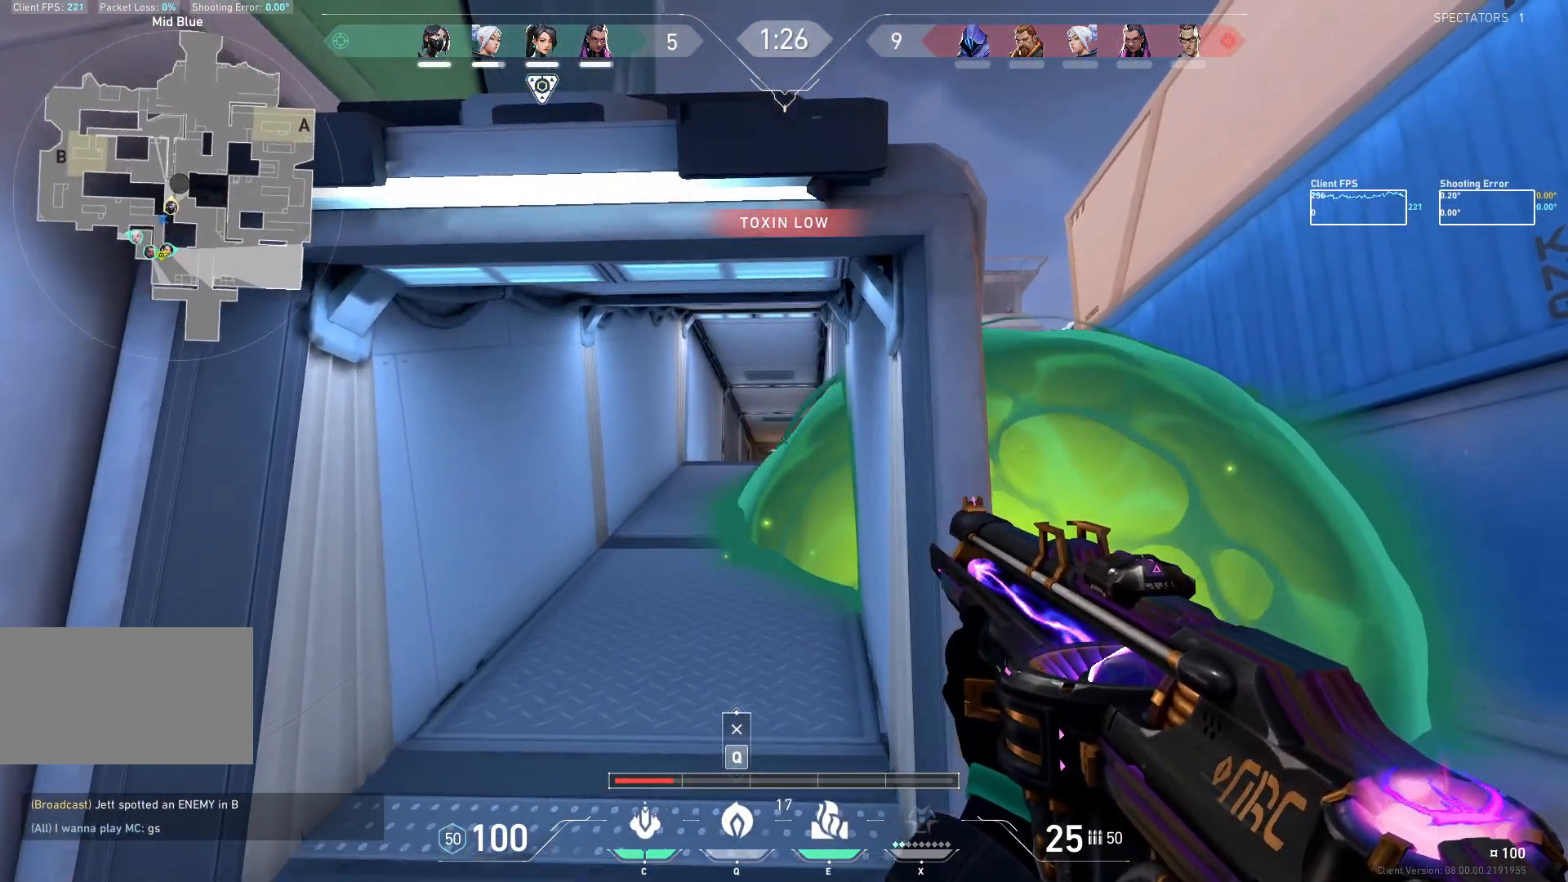
{"keys": ["w"], "mouse": ["mb5"], "events": [[50, "a", "up"]]}
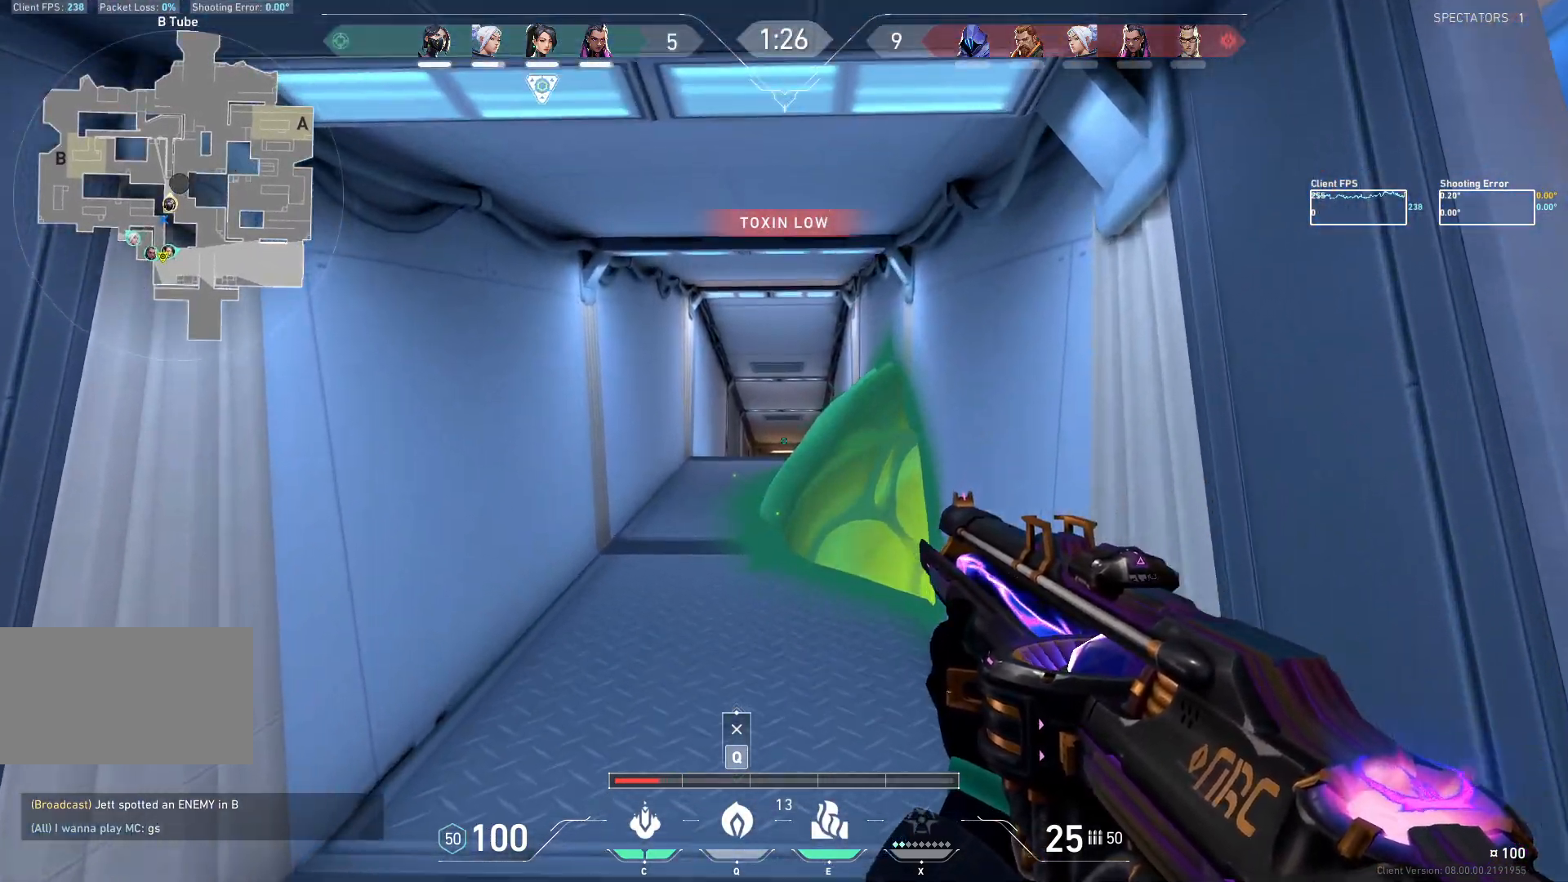
{"keys": ["w"], "mouse": ["mb5"], "events": [[117, "a", "down"], [467, "a", "up"]]}
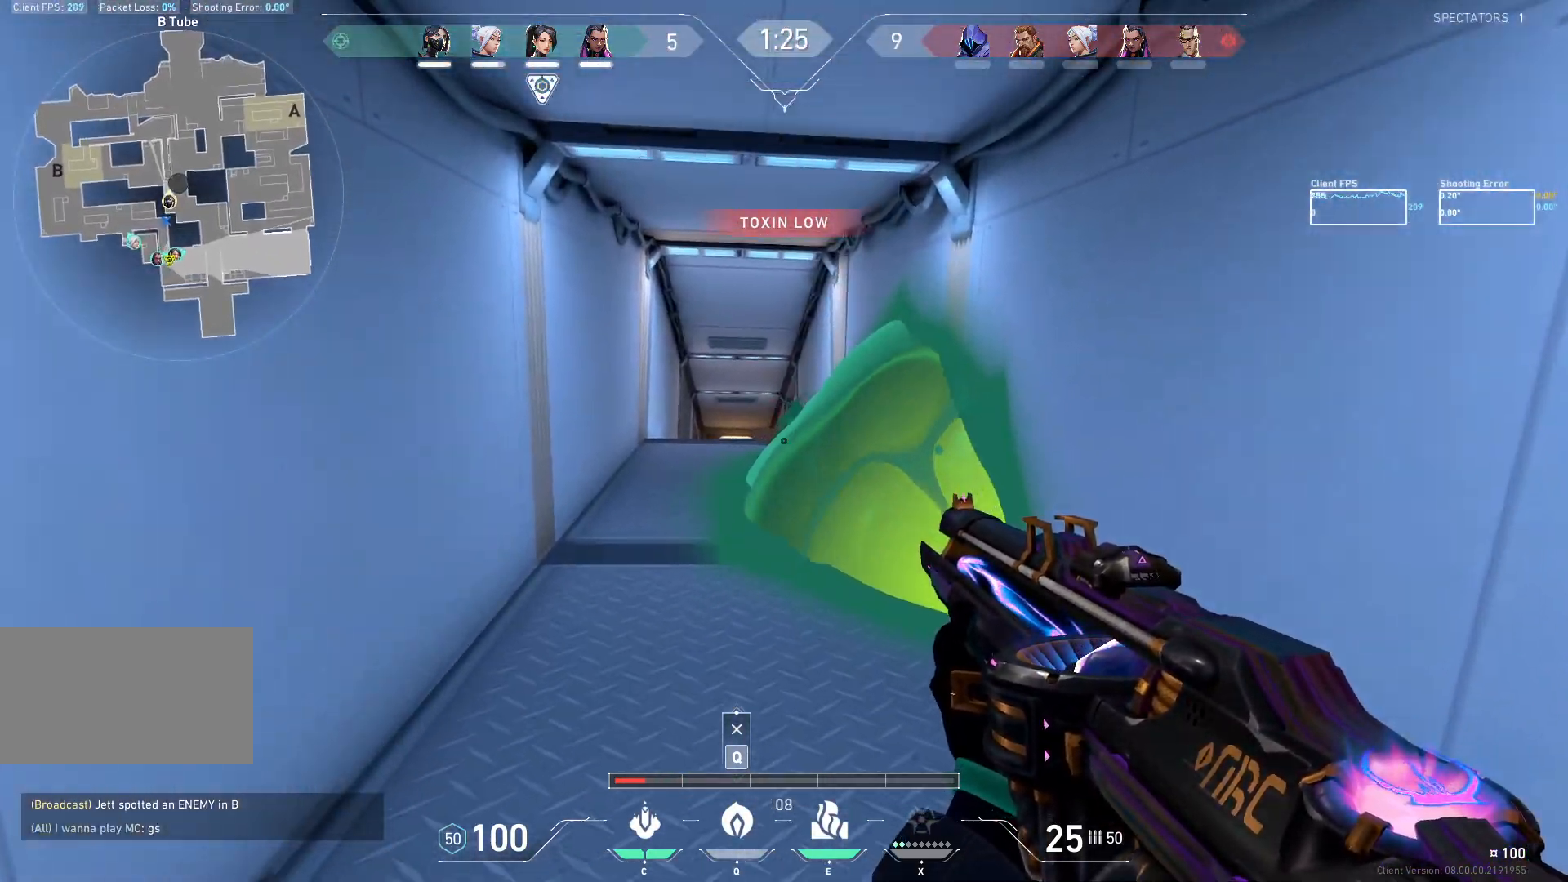
{"keys": ["a", "w"], "mouse": ["mb5"], "events": [[467, "a", "down"]]}
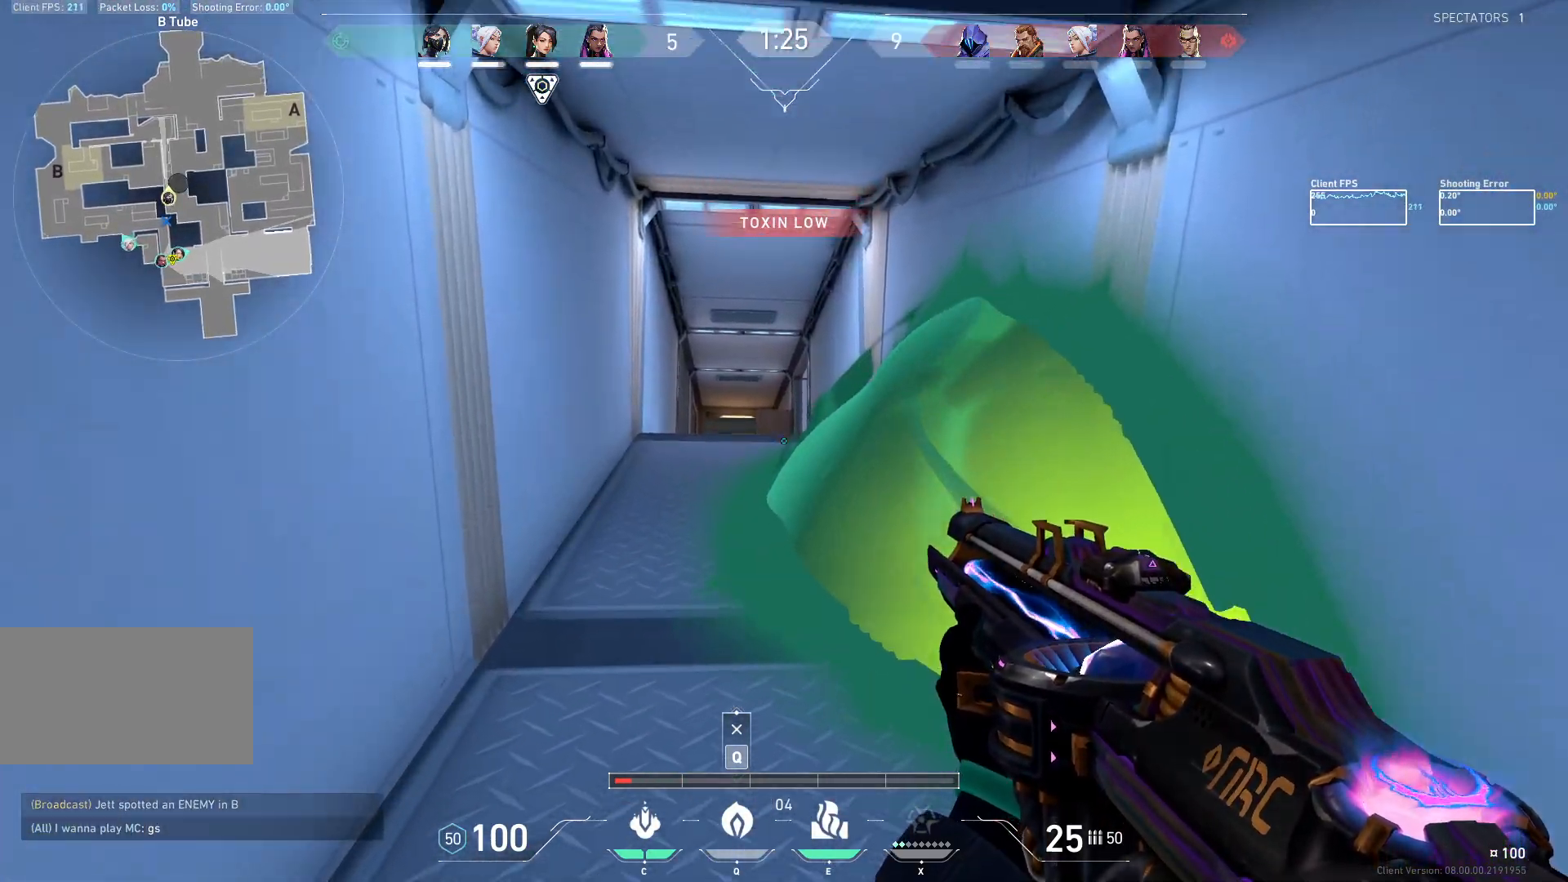
{"keys": ["w"], "mouse": ["mb5"], "events": [[250, "a", "up"]]}
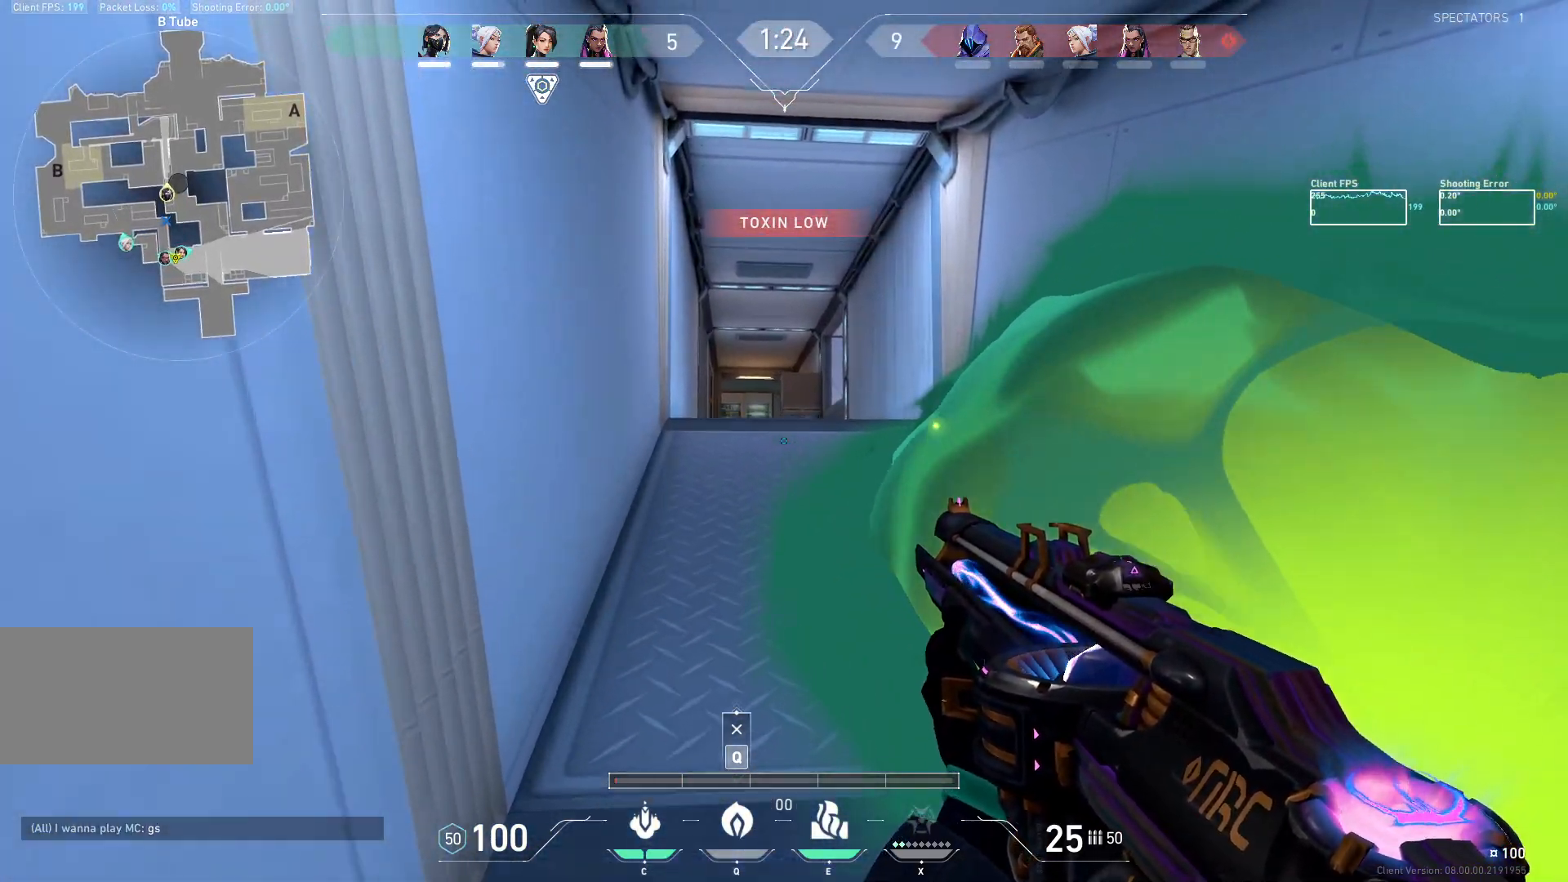
{"keys": ["w"], "mouse": ["mb5"], "events": []}
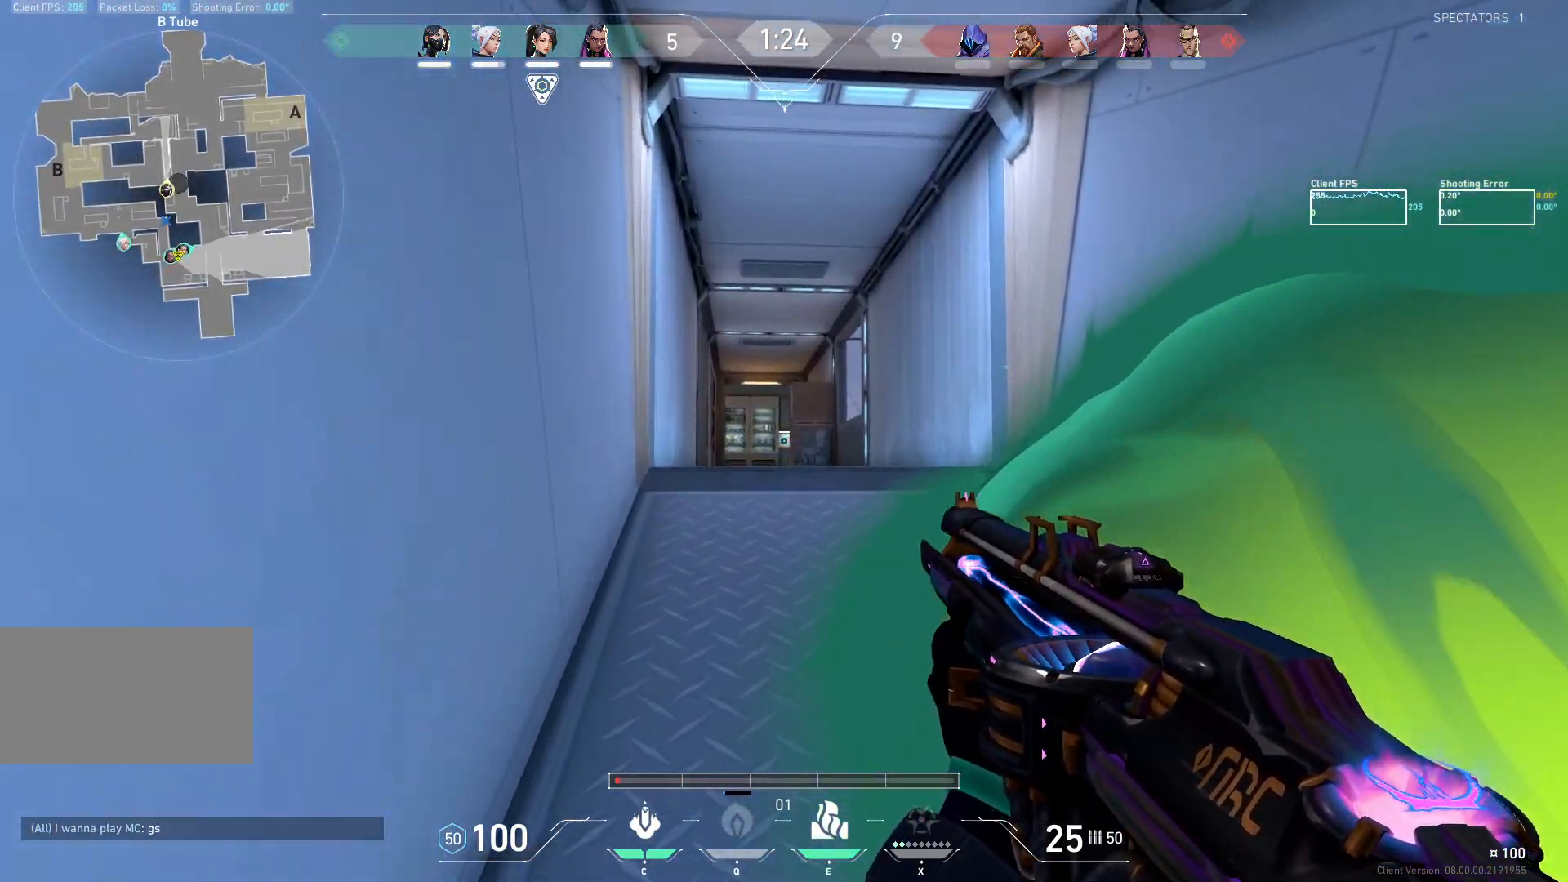
{"keys": ["d", "w"], "mouse": ["mb5"], "events": [[417, "d", "down"]]}
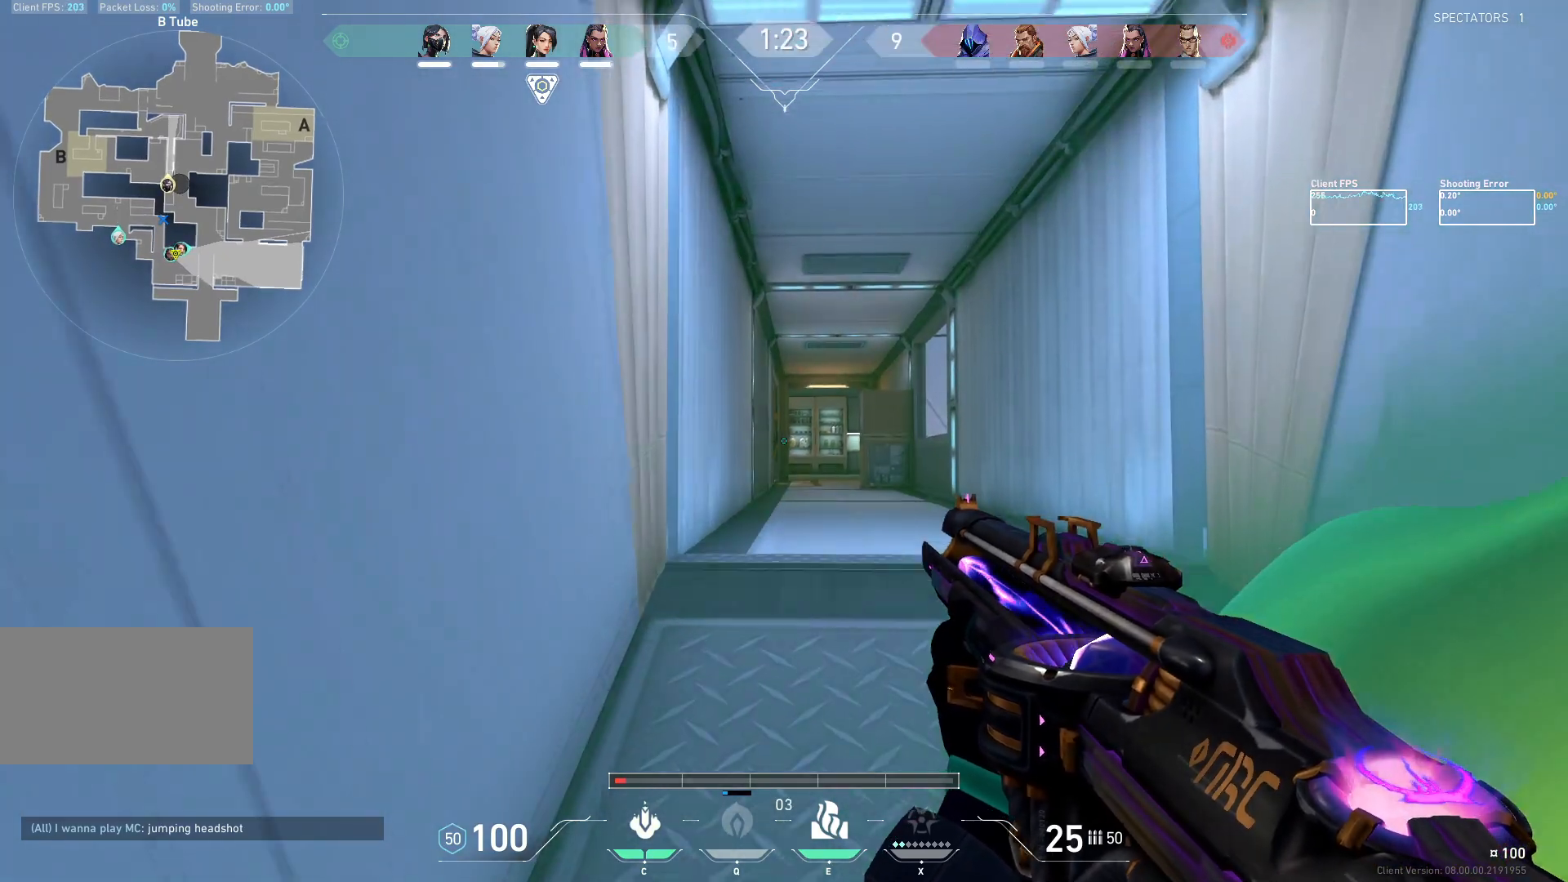
{"keys": ["w"], "mouse": ["mb5"], "events": [[300, "d", "up"]]}
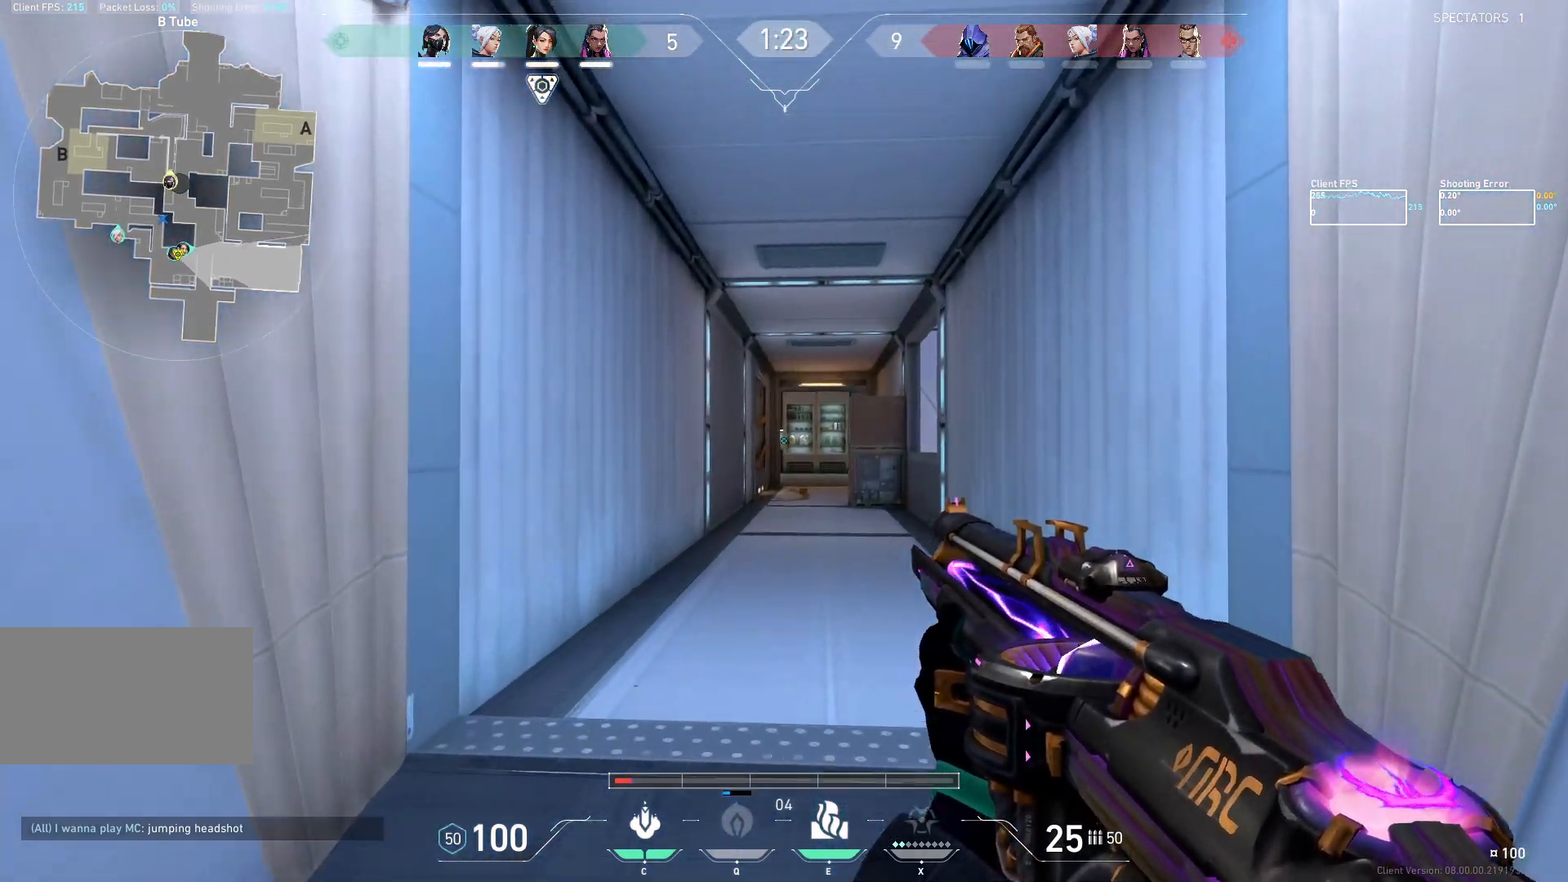
{"keys": ["w"], "mouse": ["mb5"], "events": [[33, "d", "down"], [433, "d", "up"]]}
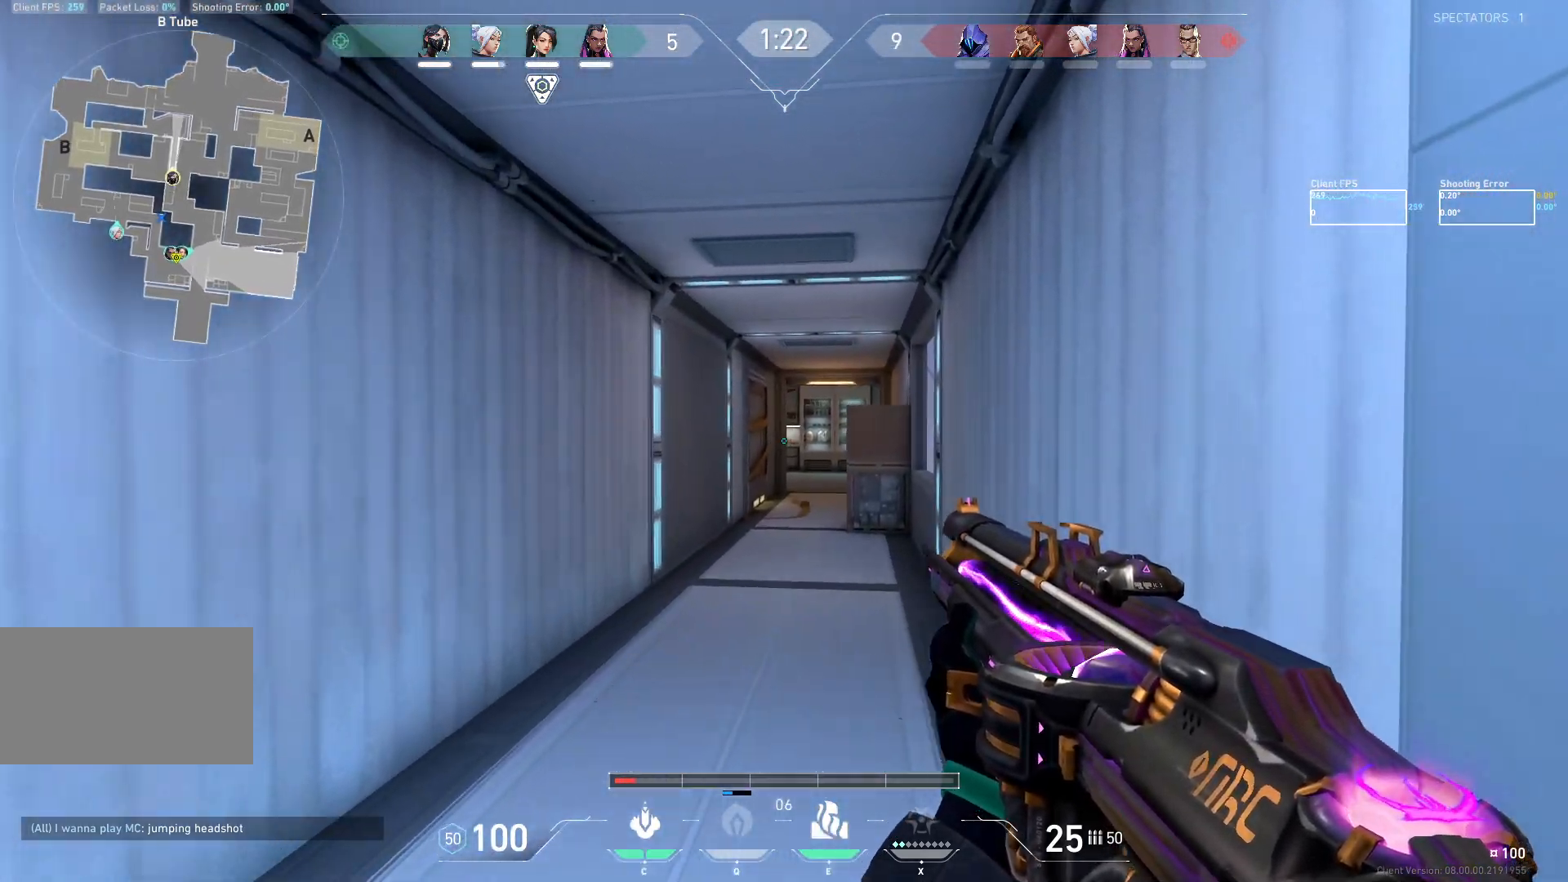
{"keys": ["a", "w"], "mouse": ["mb5"], "events": [[133, "a", "down"]]}
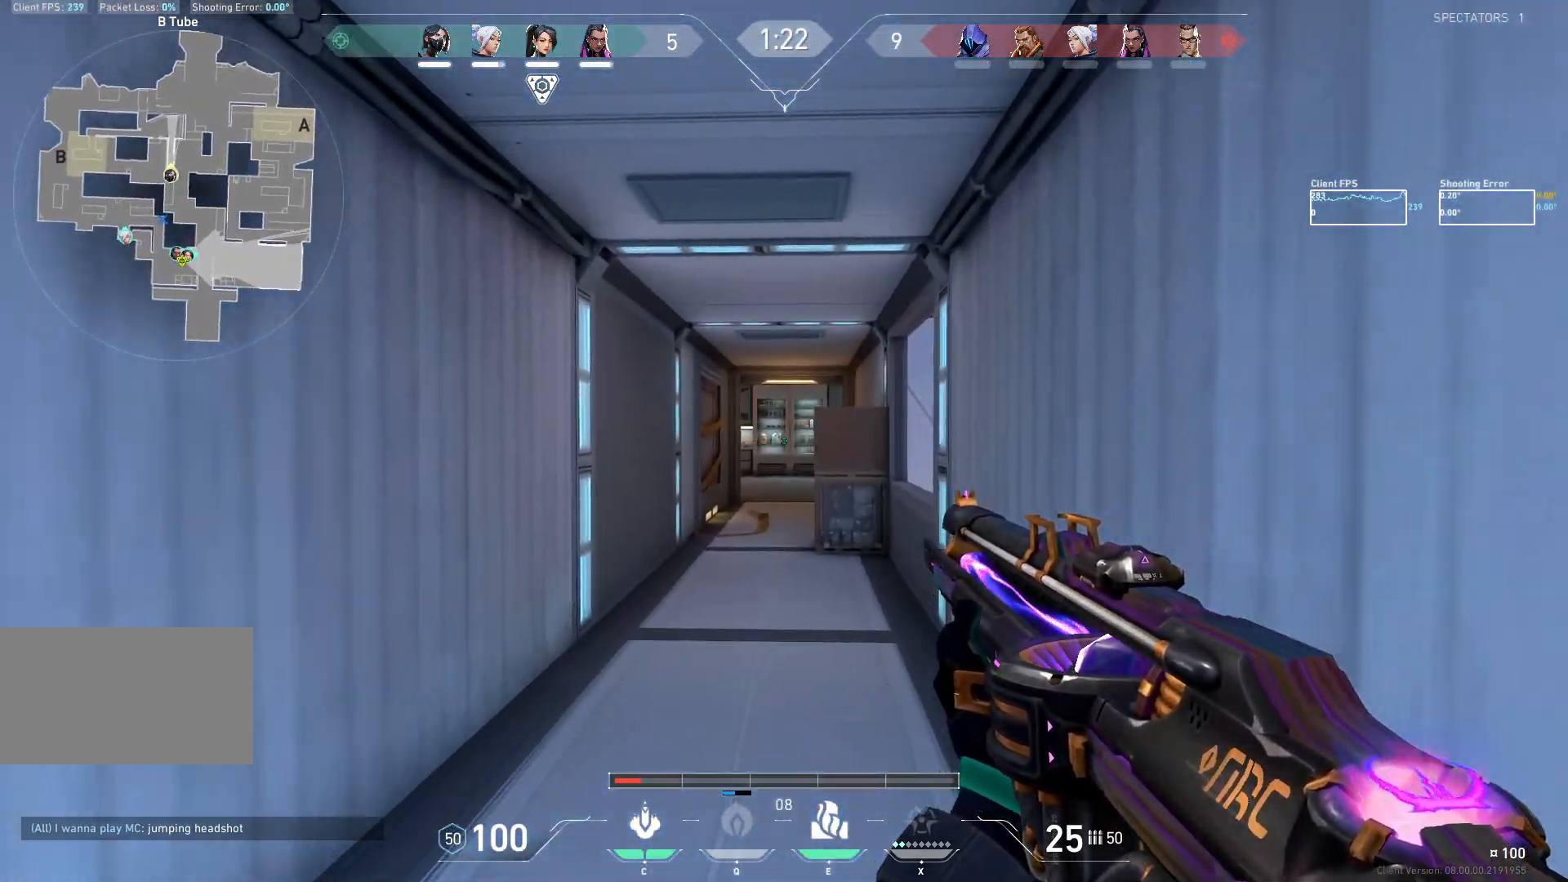
{"keys": ["a"], "mouse": ["mb5"], "events": [[217, "w", "up"], [283, "a", "up"], [500, "a", "down"]]}
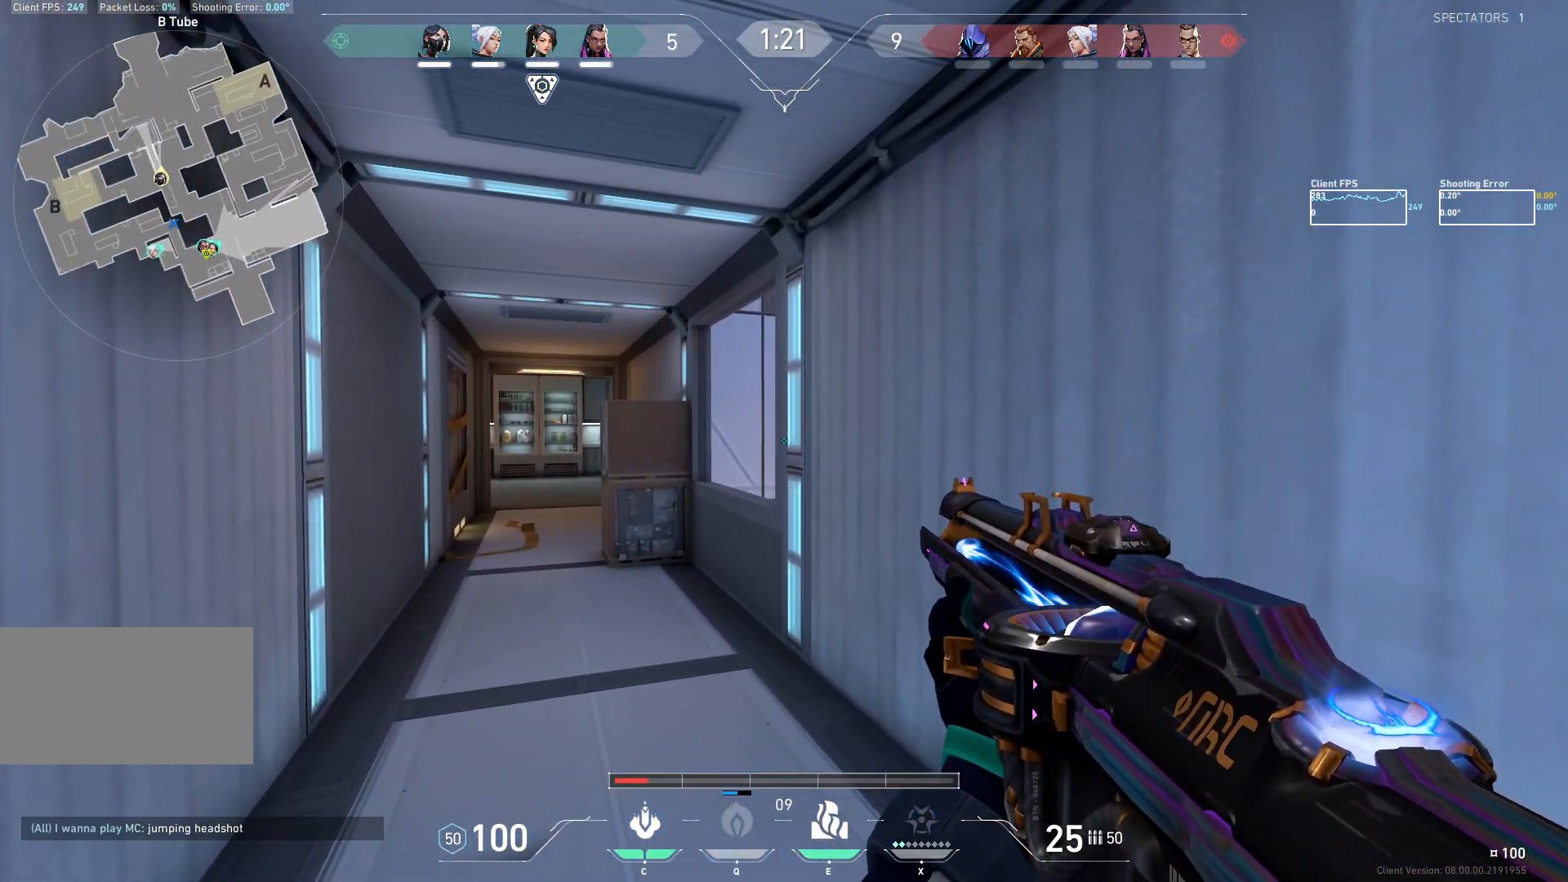
{"keys": ["a", "w"], "mouse": ["mb5"], "events": [[150, "w", "down"]]}
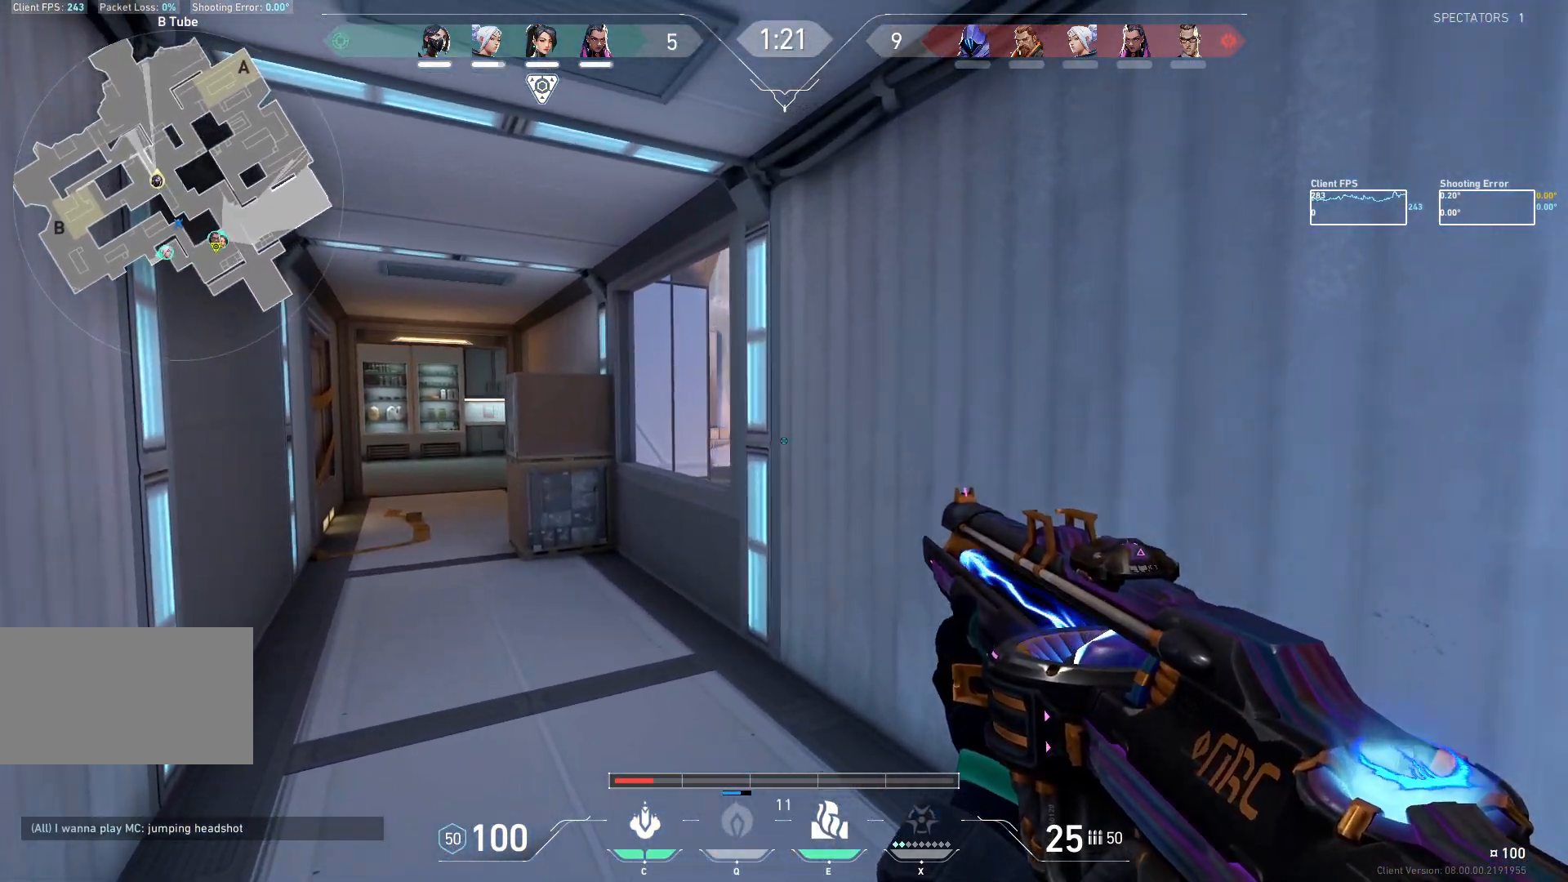
{"keys": ["a"], "mouse": ["mb5"], "events": [[217, "w", "up"]]}
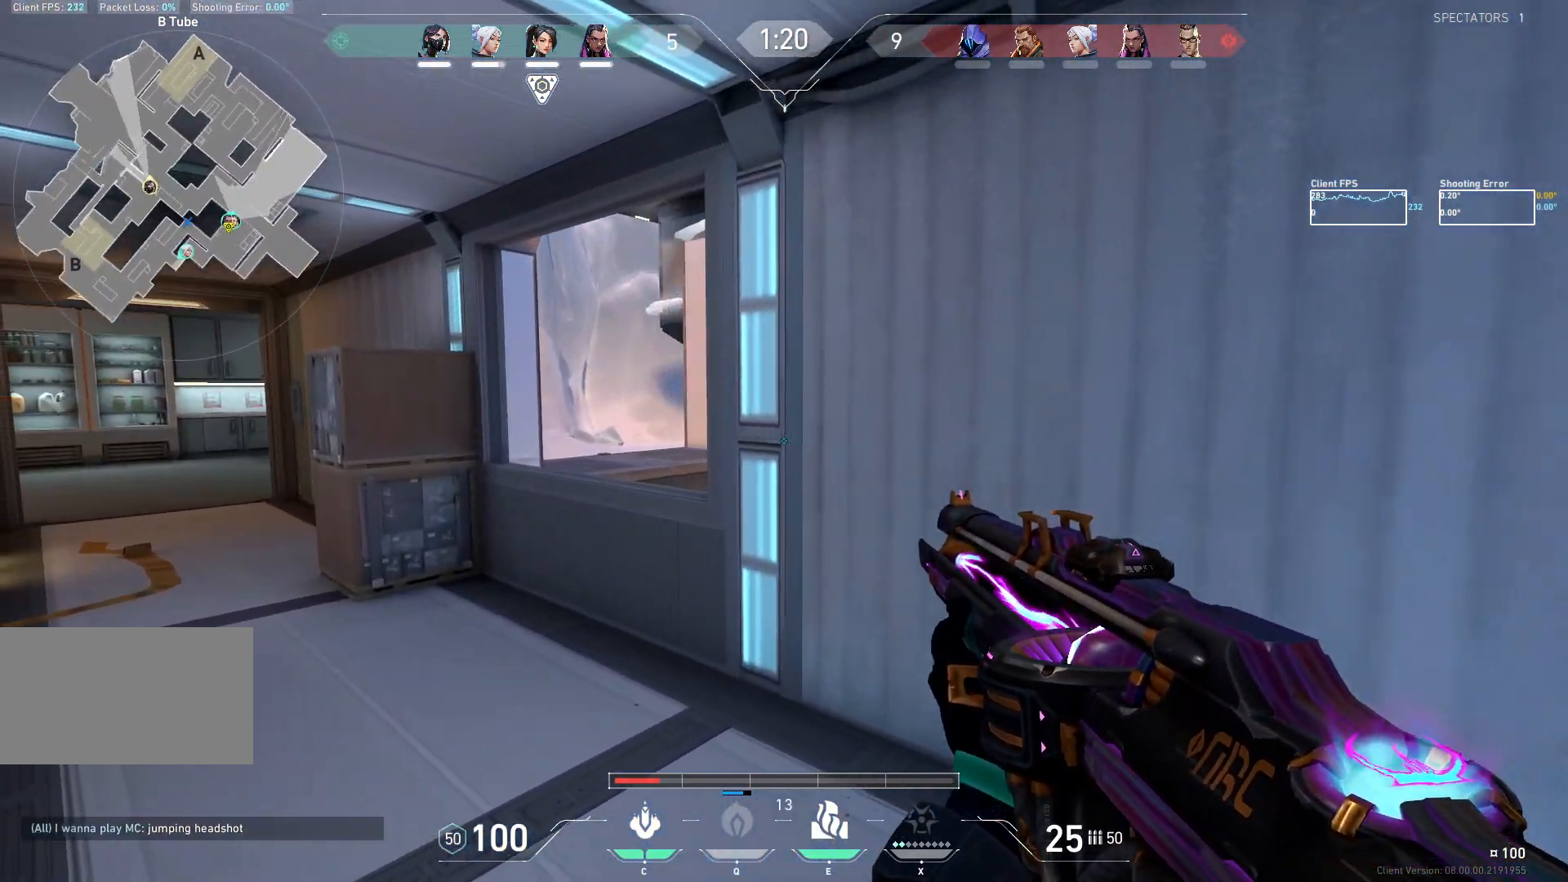
{"keys": ["a"], "mouse": ["mb5"], "events": [[33, "a", "up"], [100, "mouse_mb5", "up"], [200, "a", "down"], [267, "mouse_mb5", "down"]]}
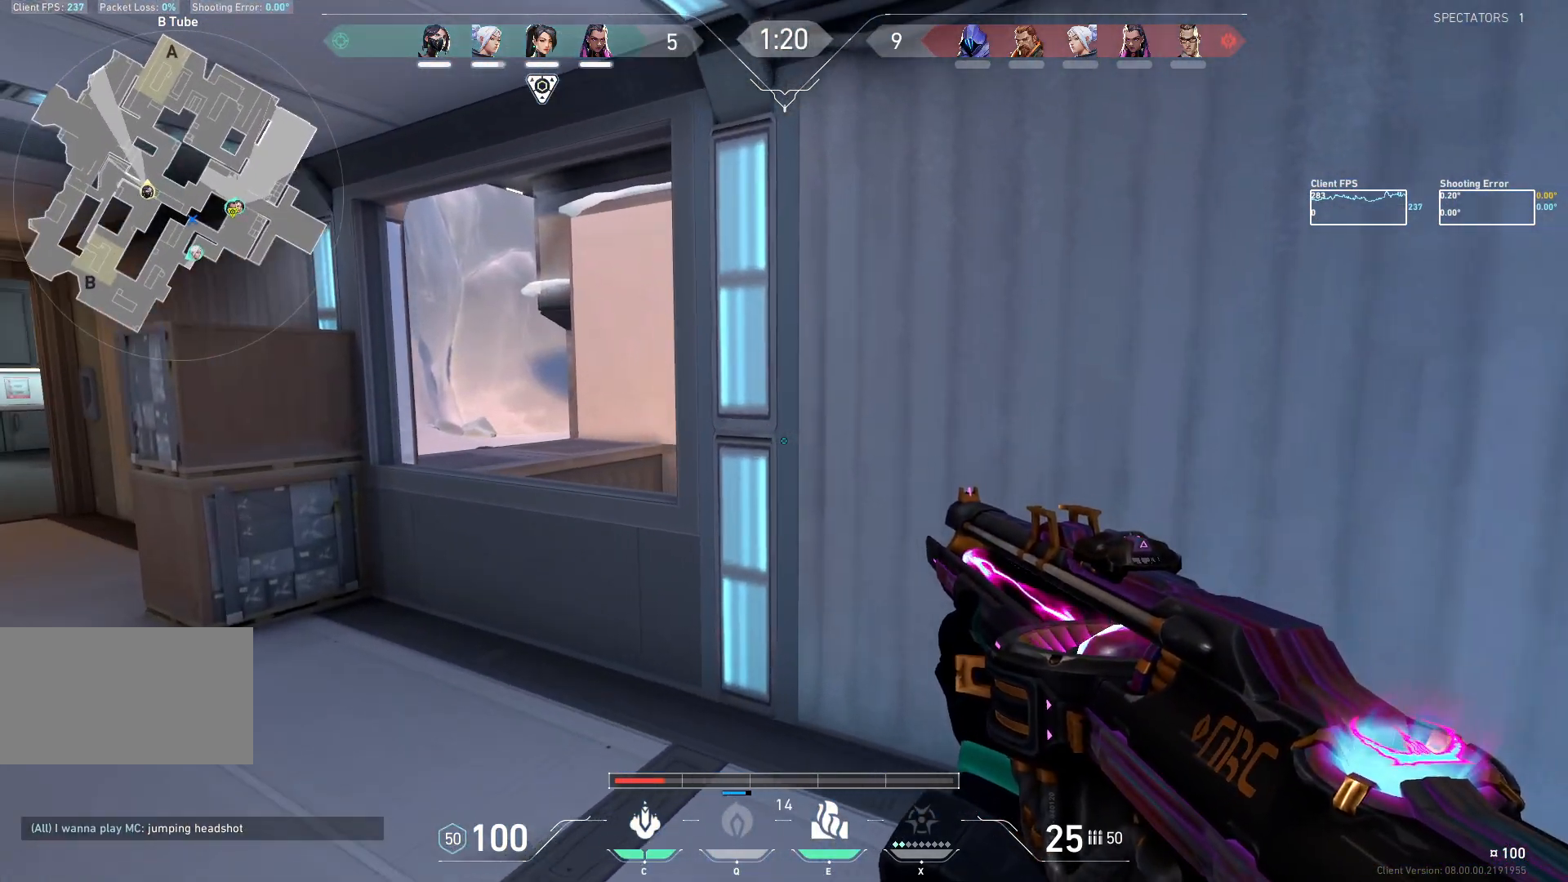
{"keys": ["a"], "mouse": ["mb5"], "events": []}
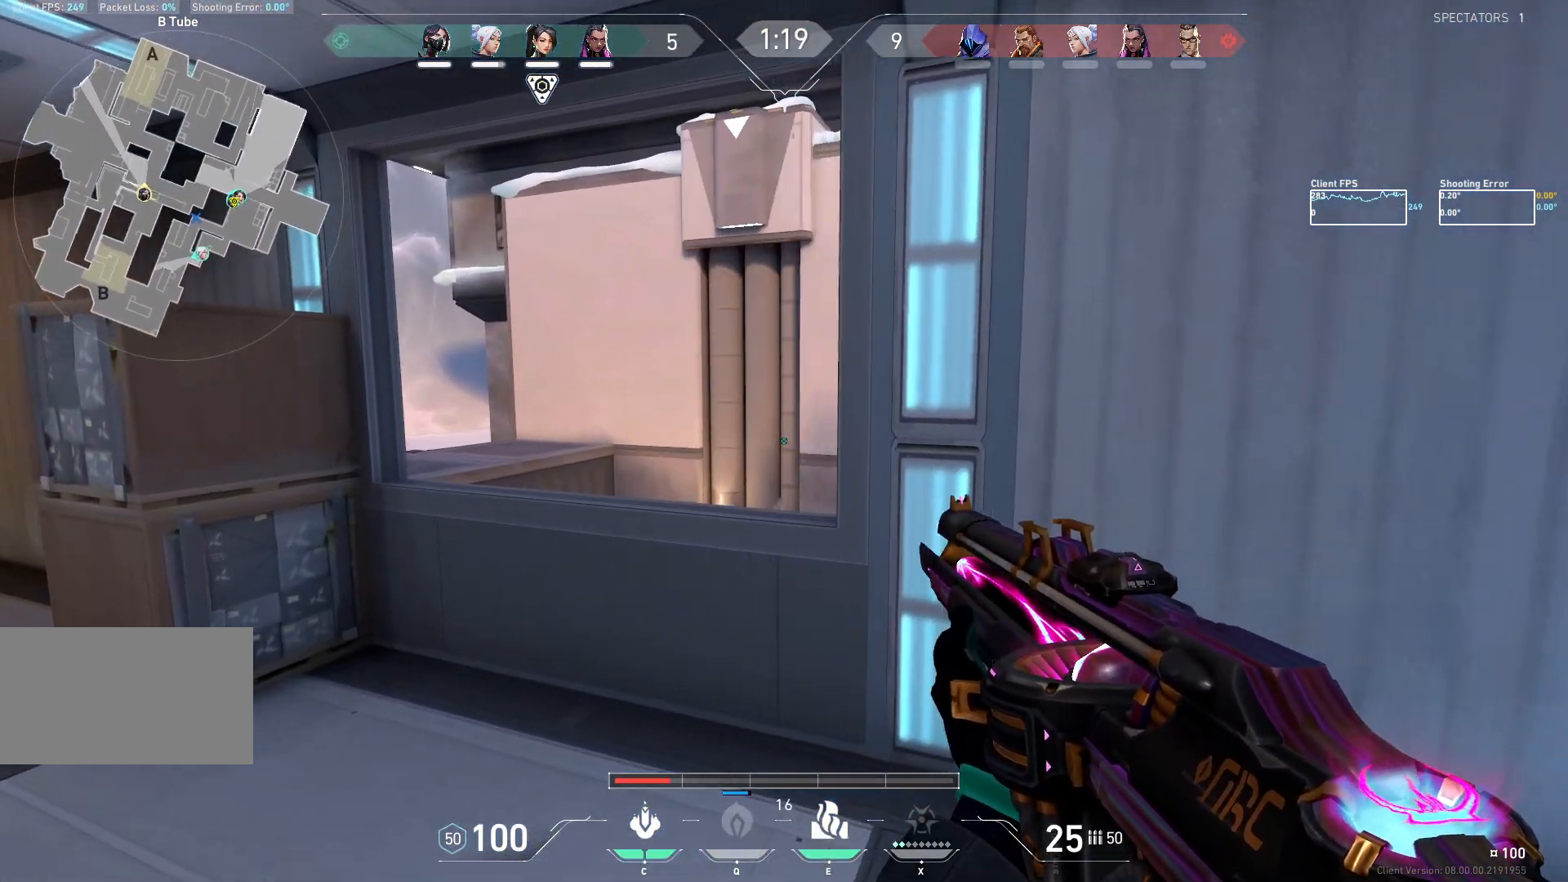
{"keys": ["a"], "mouse": ["mb5"], "events": []}
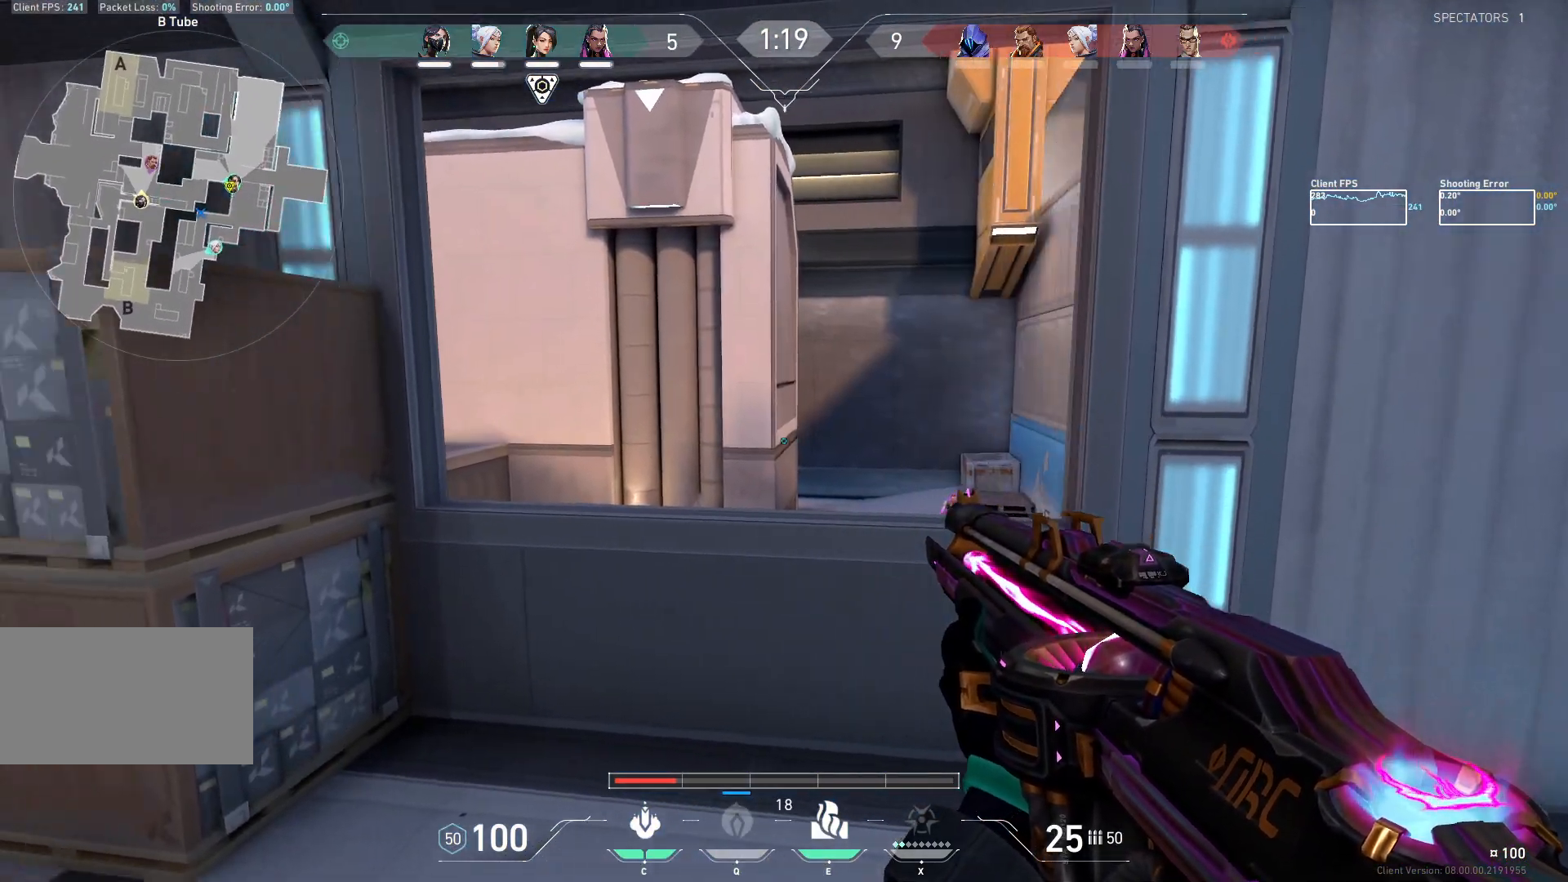
{"keys": ["a", "w"], "mouse": ["mb5"], "events": [[267, "d", "down"], [317, "d", "up"], [350, "w", "down"]]}
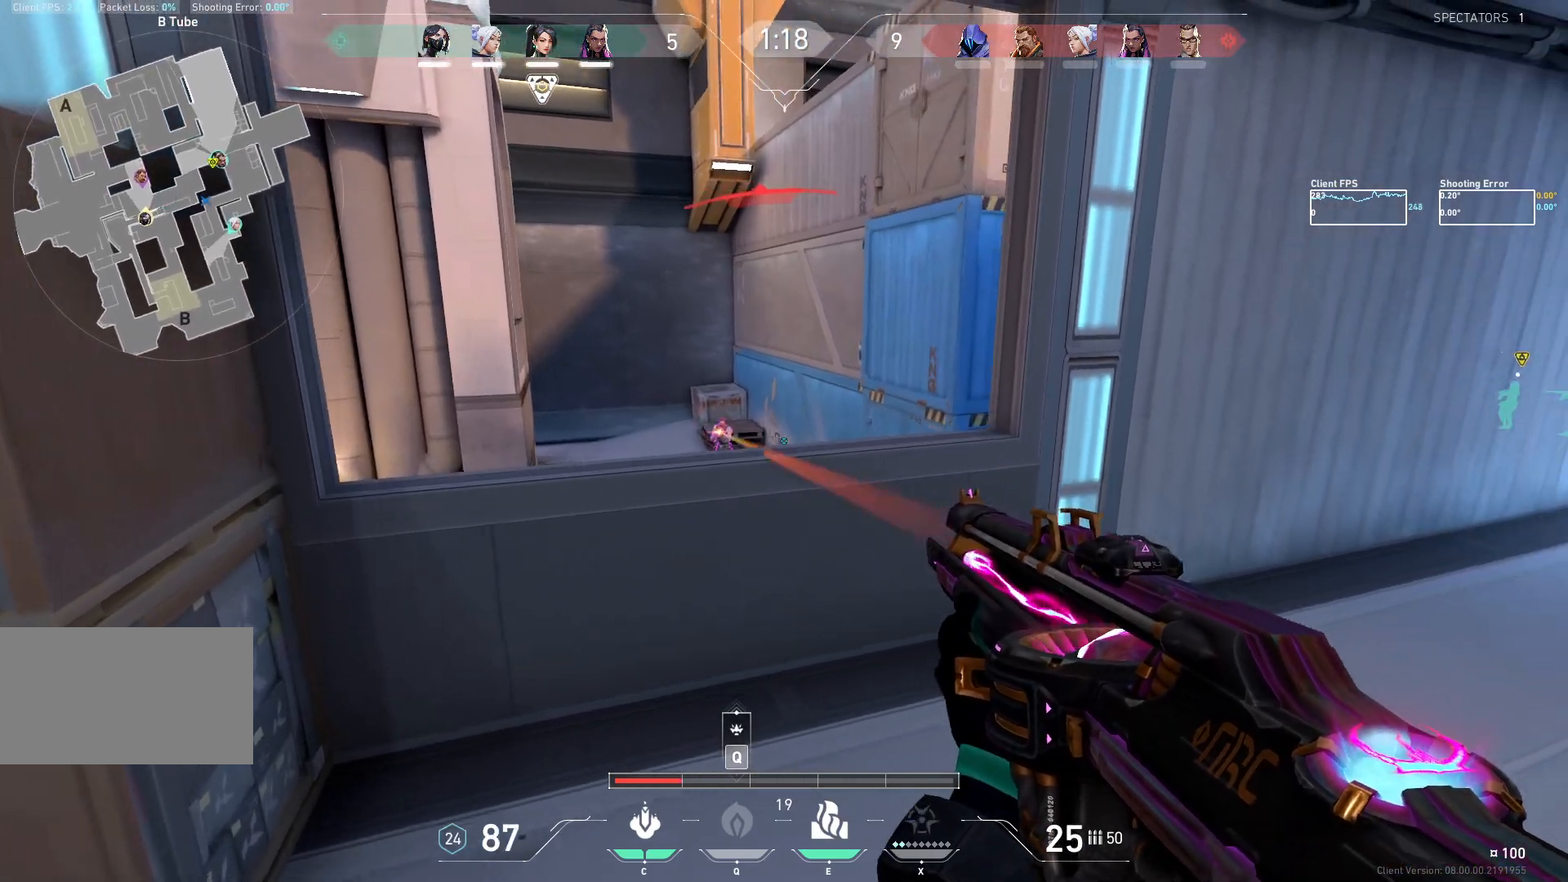
{"keys": [], "mouse": ["left", "mb5"], "events": [[17, "a", "up"], [83, "d", "down"], [233, "mouse_left", "down"], [300, "w", "up"], [433, "d", "up"]]}
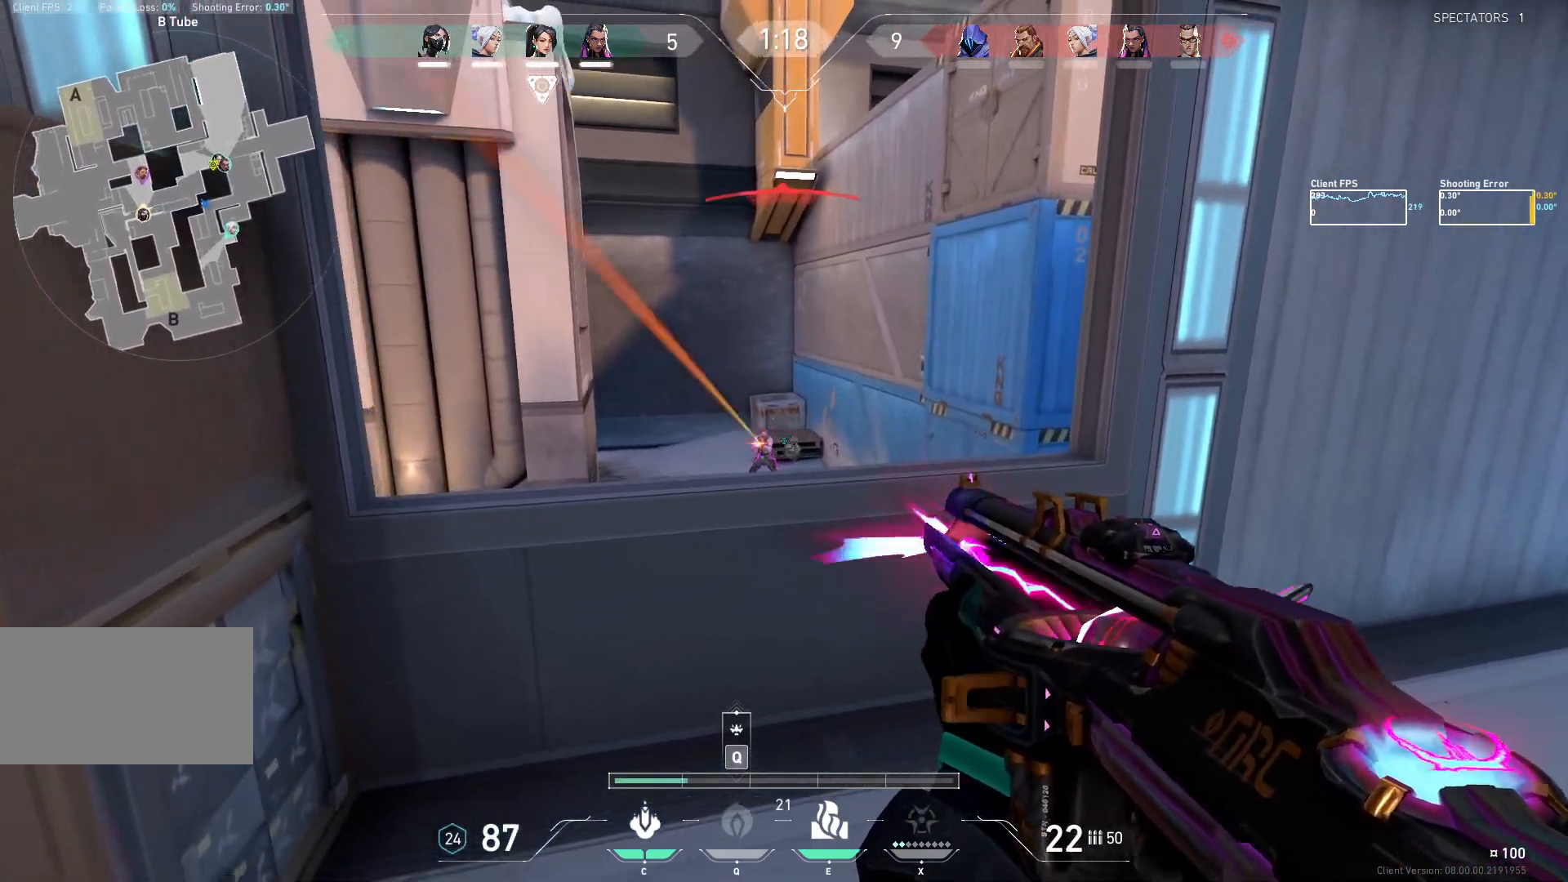
{"keys": ["d"], "mouse": ["left", "mb5"], "events": [[117, "mouse_left", "up"], [350, "mouse_left", "down"], [383, "d", "down"]]}
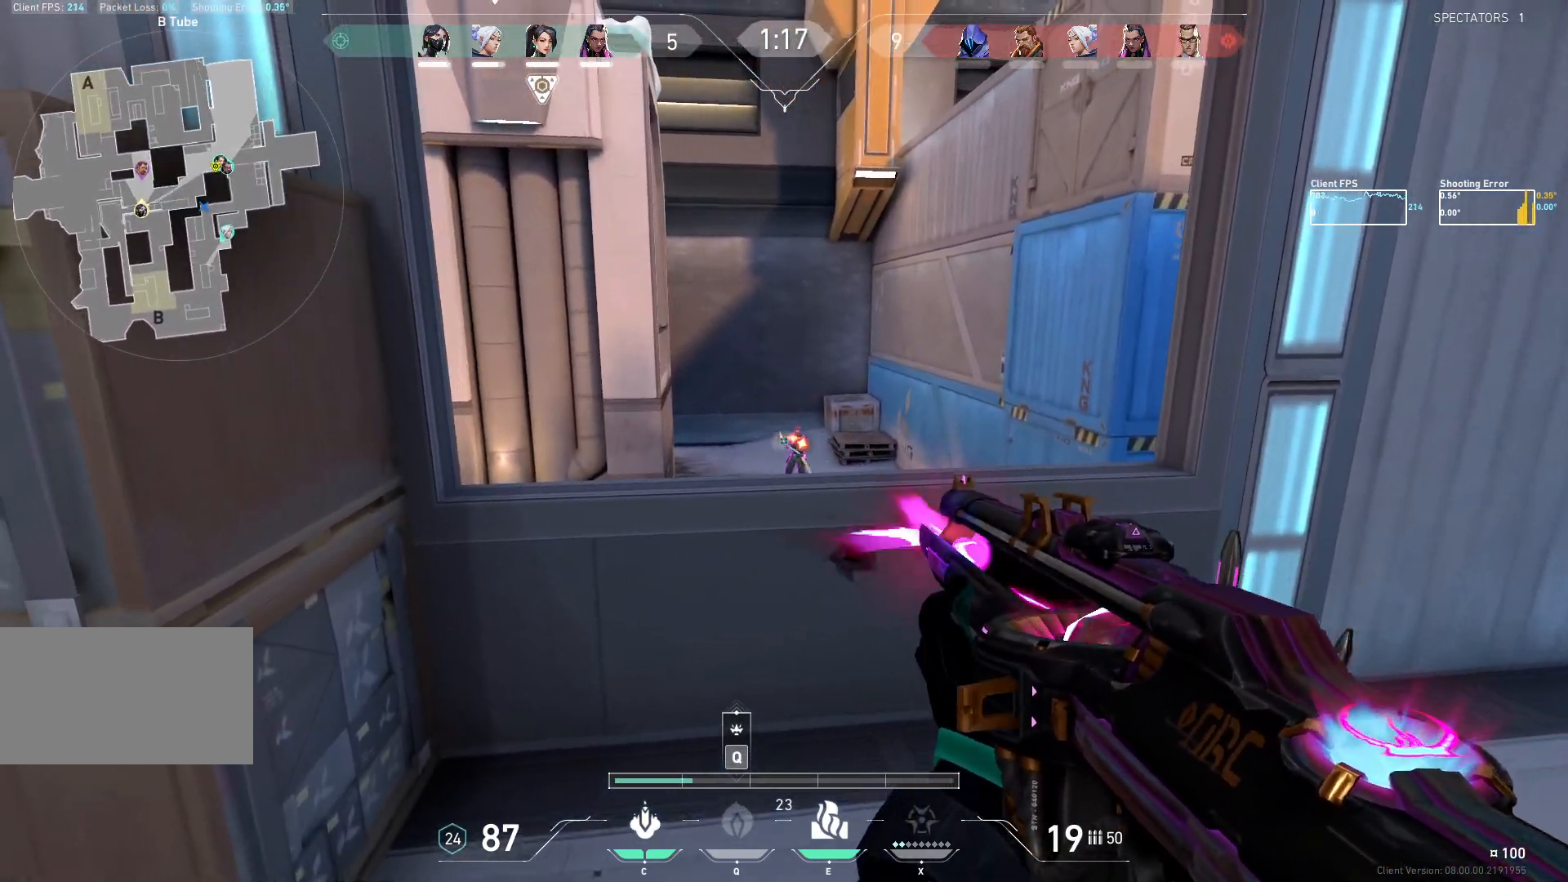
{"keys": [], "mouse": ["left", "mb5"], "events": [[133, "mouse_left", "up"], [150, "d", "up"], [400, "mouse_left", "down"]]}
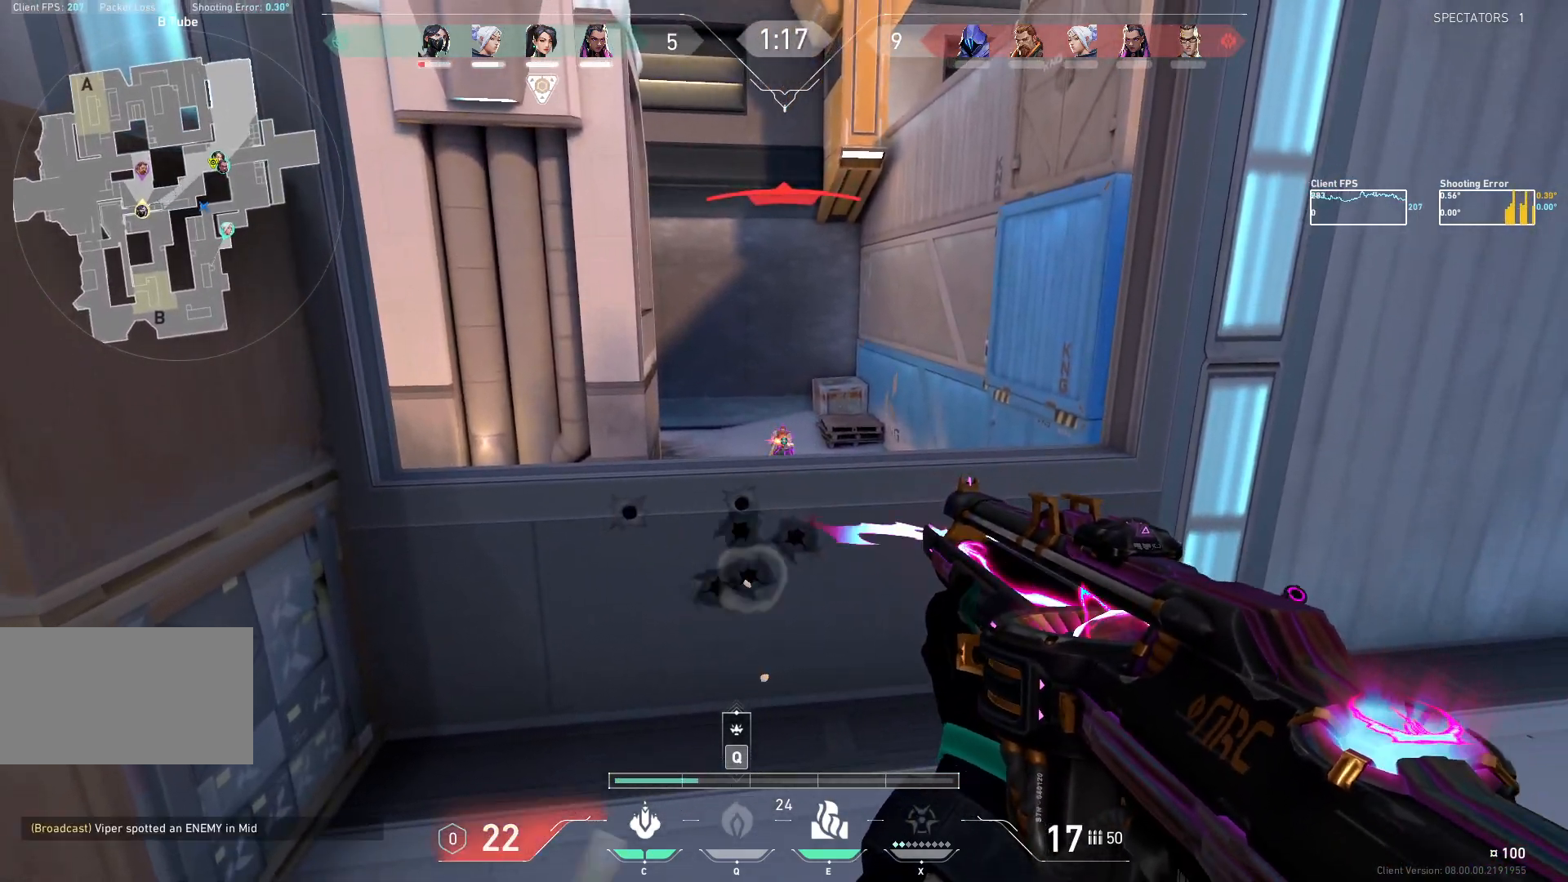
{"keys": ["a", "w"], "mouse": [], "events": [[217, "mouse_left", "up"], [250, "mouse_mb5", "up"], [283, "a", "down"], [483, "w", "down"]]}
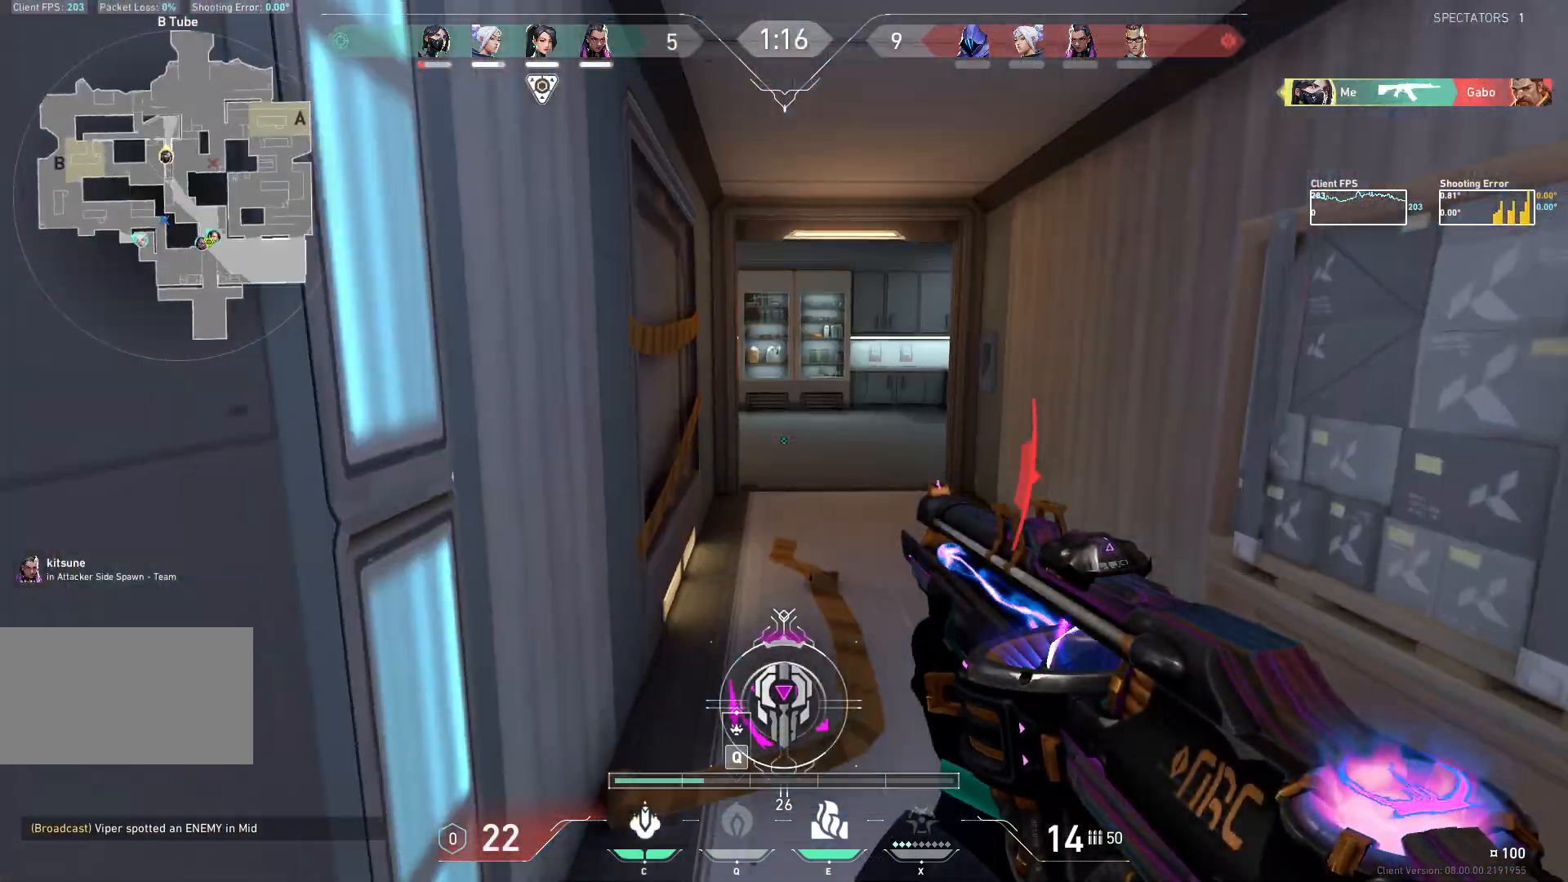
{"keys": ["w"], "mouse": ["mb5"], "events": [[150, "a", "up"], [150, "d", "down"], [217, "w", "up"], [283, "mouse_mb5", "down"], [350, "w", "down"], [500, "d", "up"]]}
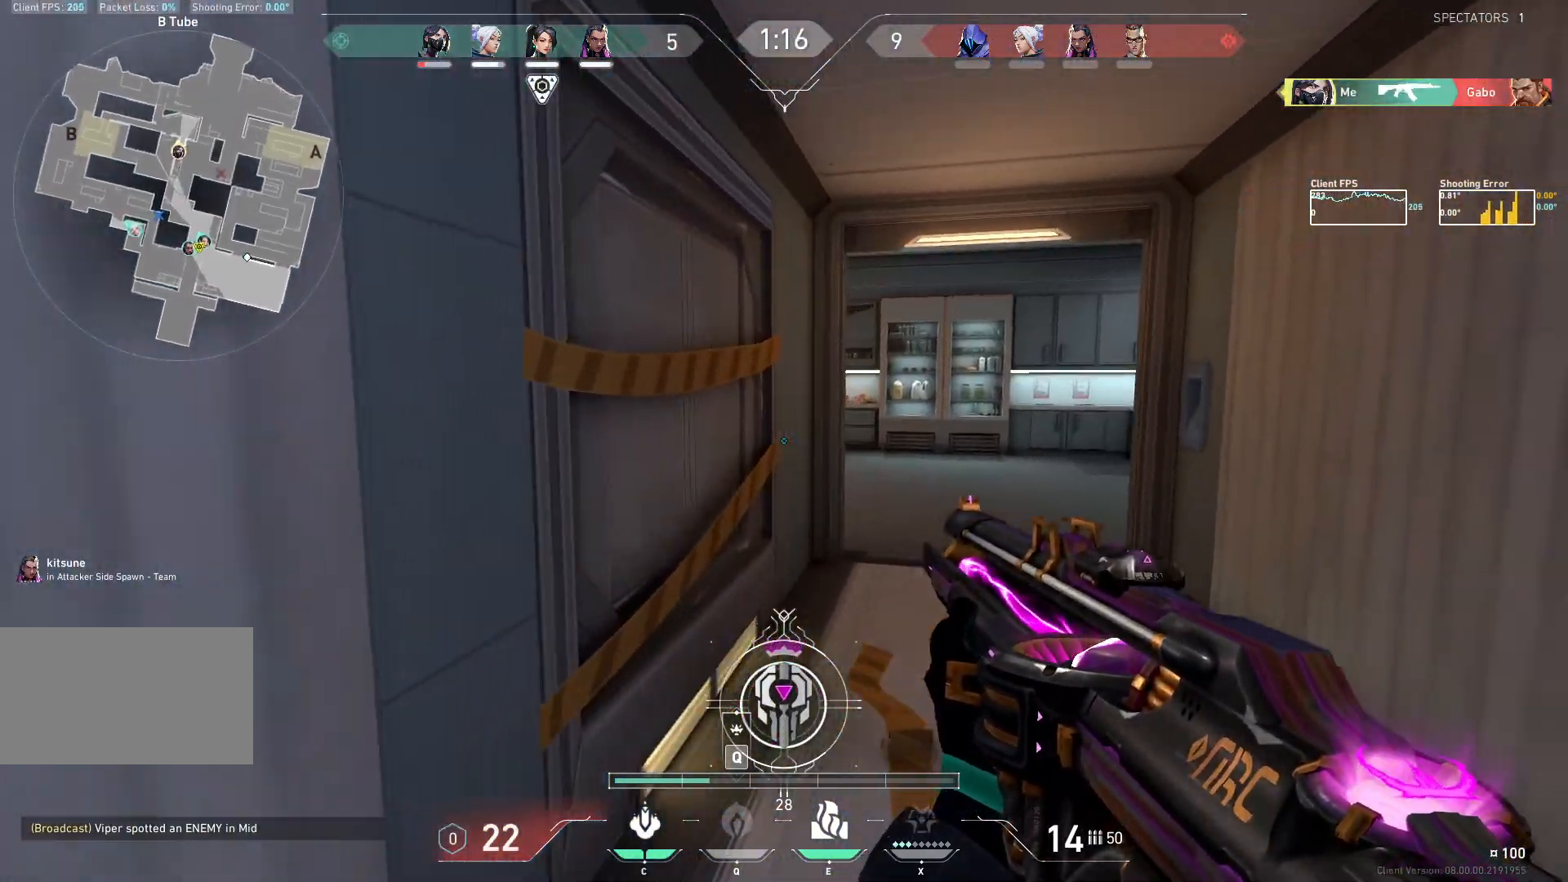
{"keys": ["d", "w"], "mouse": ["mb5"], "events": [[167, "d", "down"]]}